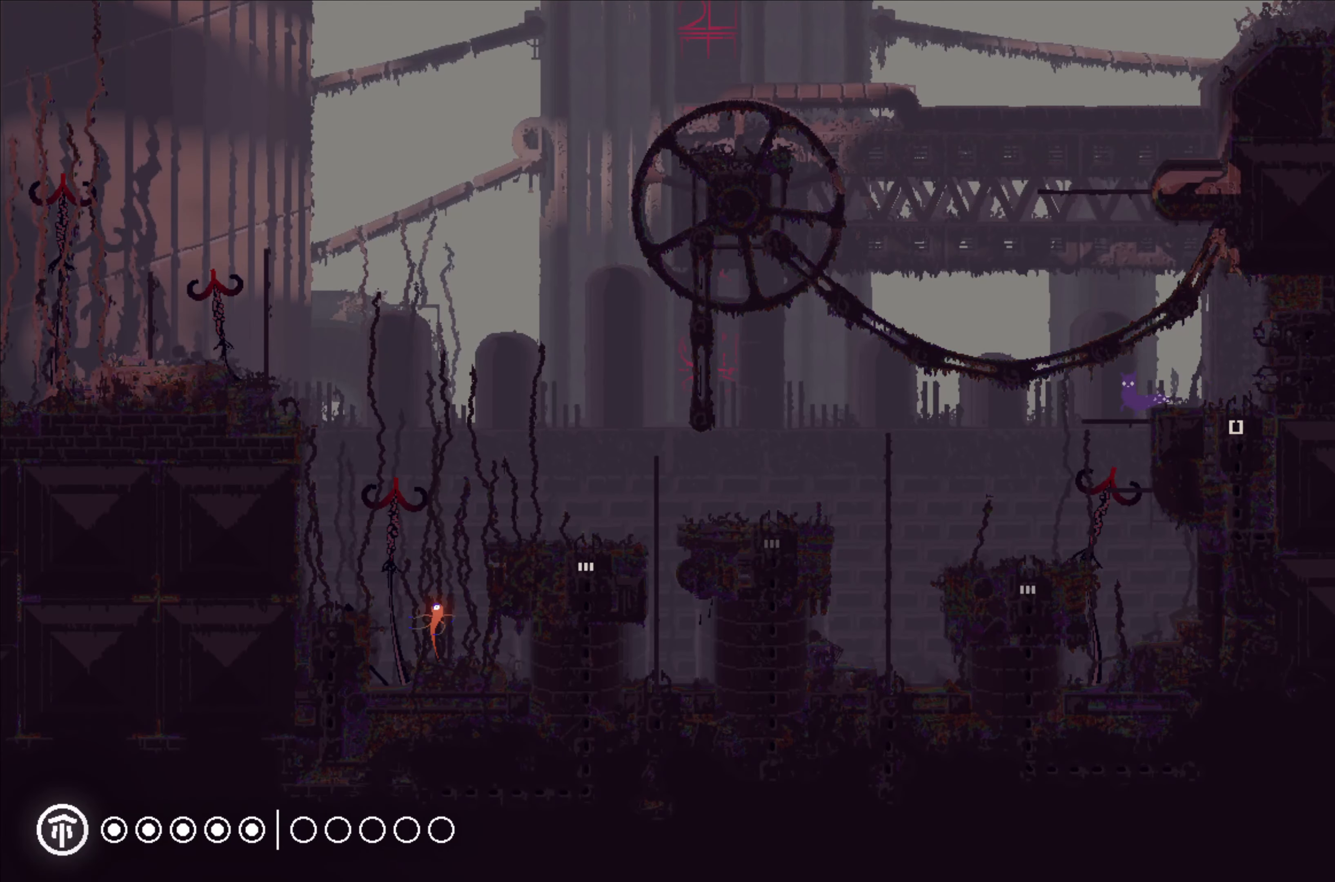
Gameplay with a controller (Xbox layout); each line is a JSON object with the inputs held at the frame after it. "events" lists button and stick changes between this image and that frame as [ms after this image, input, new state], when the widget could be followed in between. Not read: right_stick.
{"buttons": [], "left_stick": "center", "events": [[367, "left_stick", "center"]]}
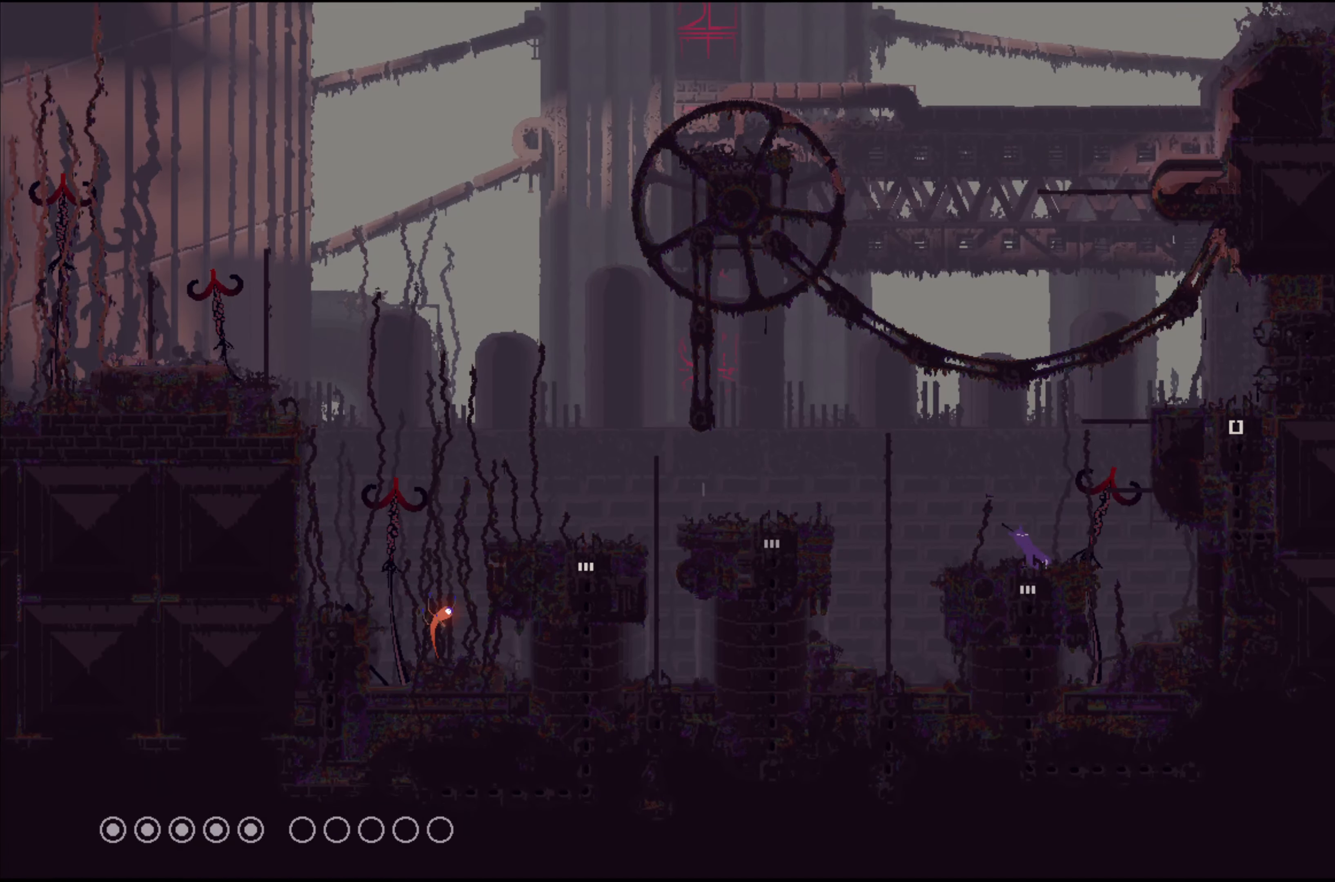
{"buttons": ["X"], "left_stick": "center", "events": [[467, "X", "down"]]}
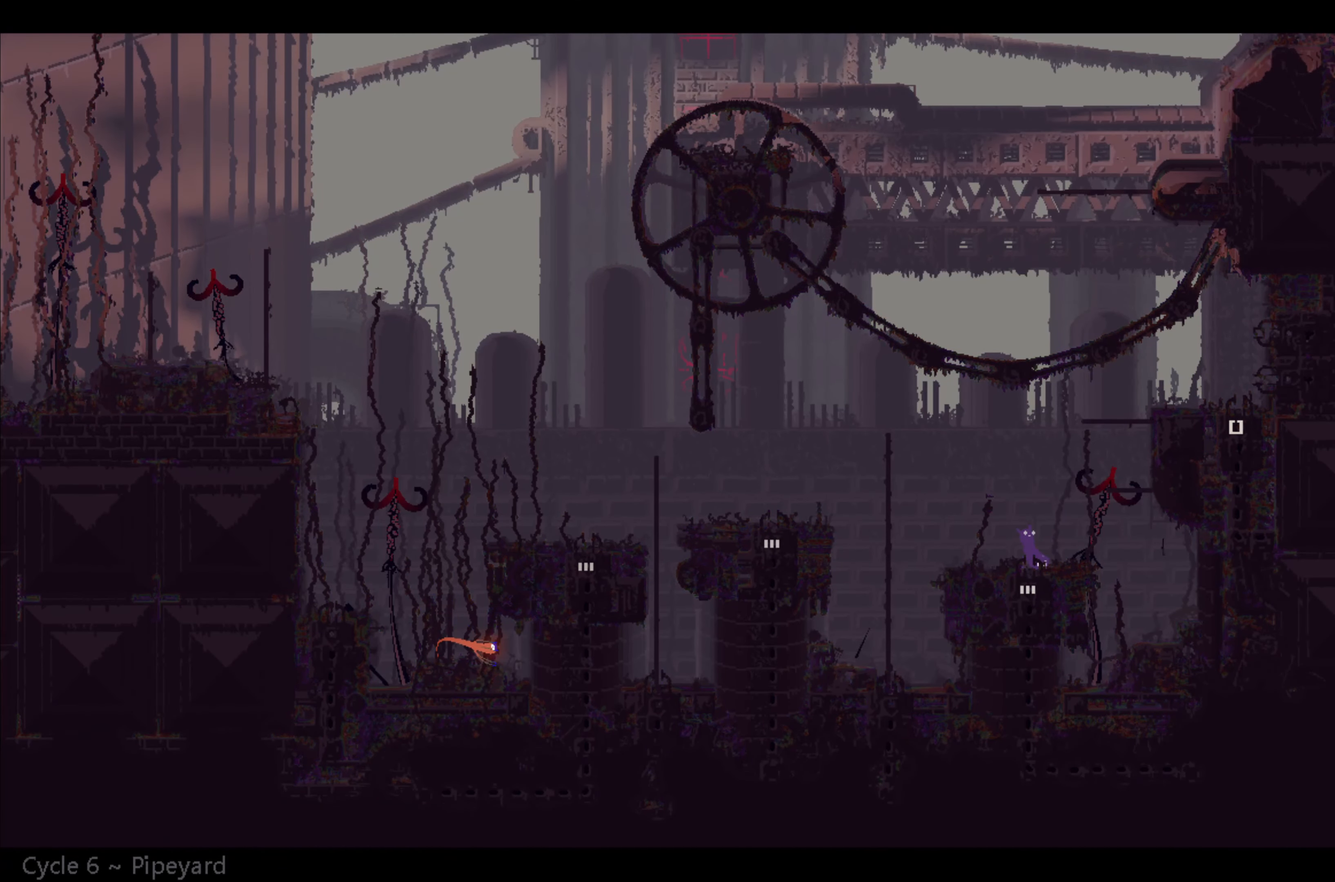
{"buttons": ["X"], "left_stick": "center", "events": []}
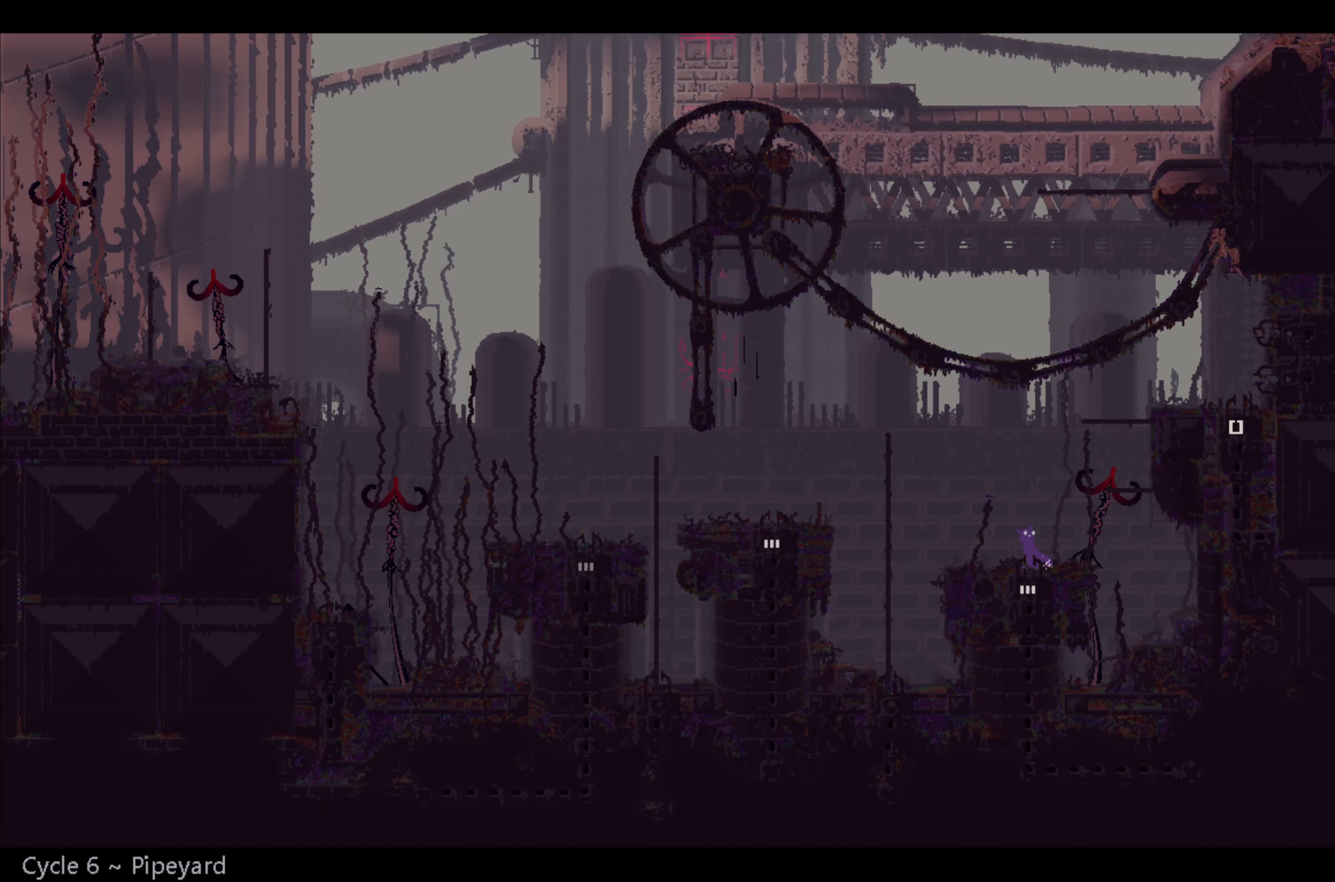
{"buttons": ["X"], "left_stick": "center", "events": []}
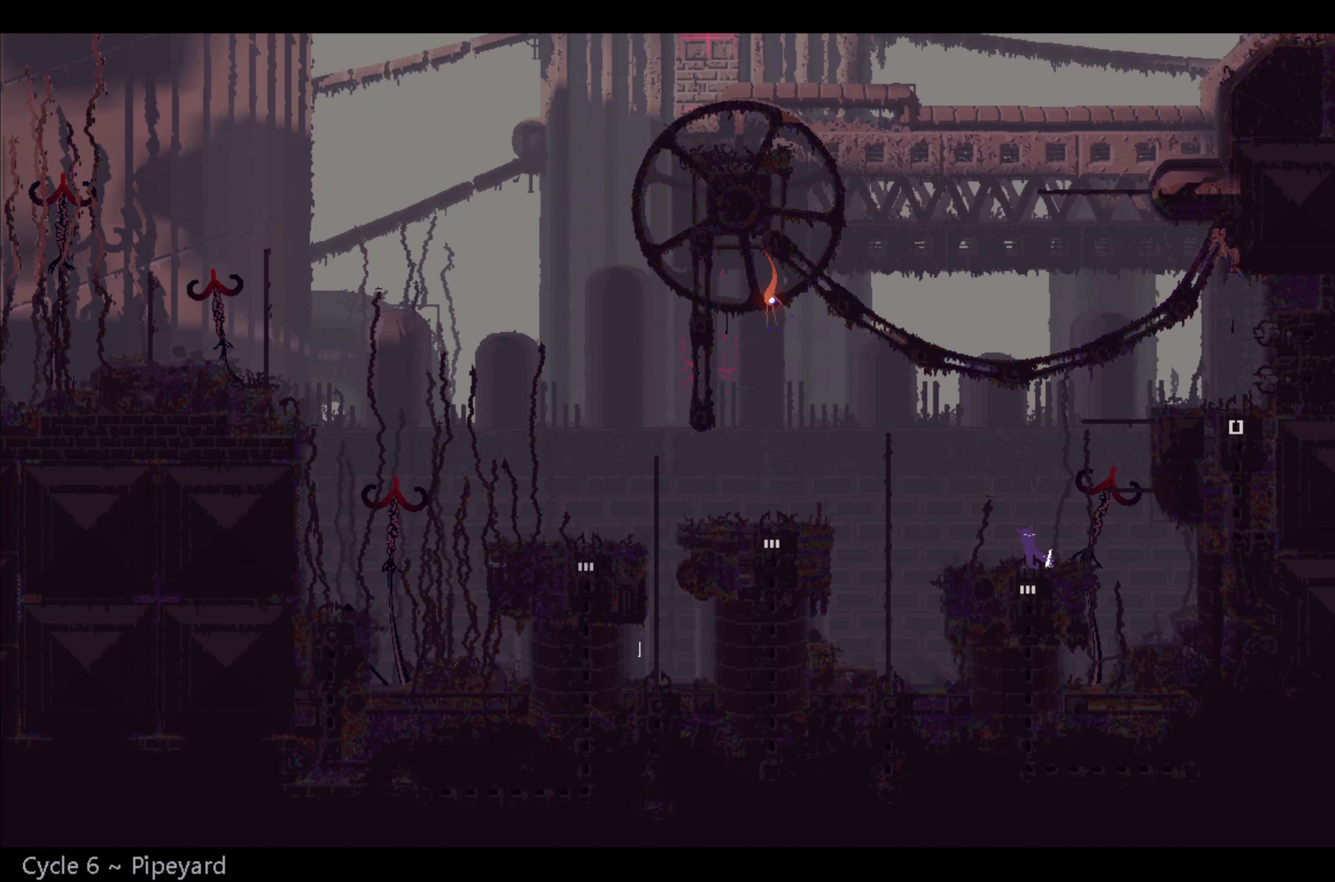
{"buttons": ["X"], "left_stick": "center", "events": []}
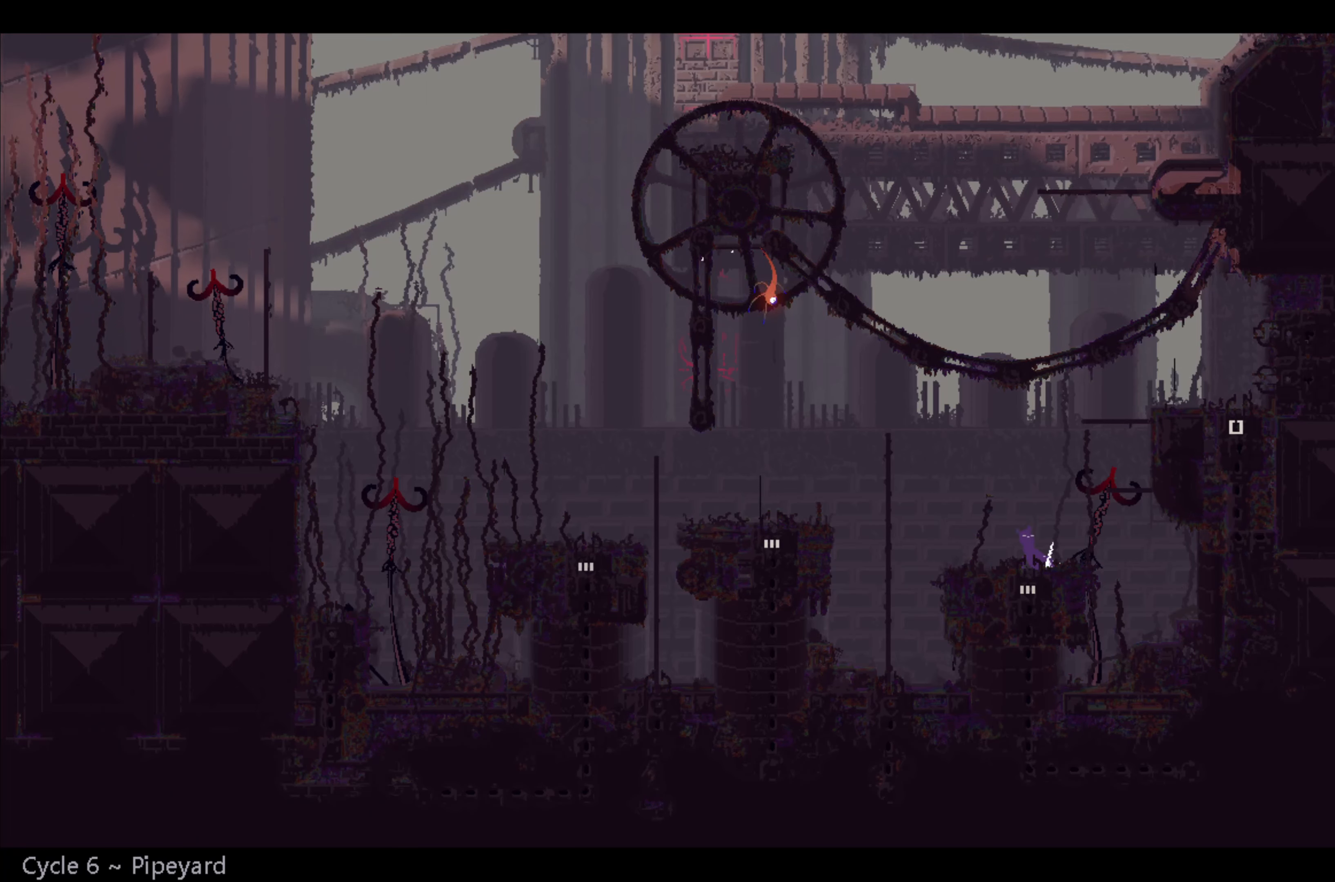
{"buttons": ["X"], "left_stick": "center", "events": []}
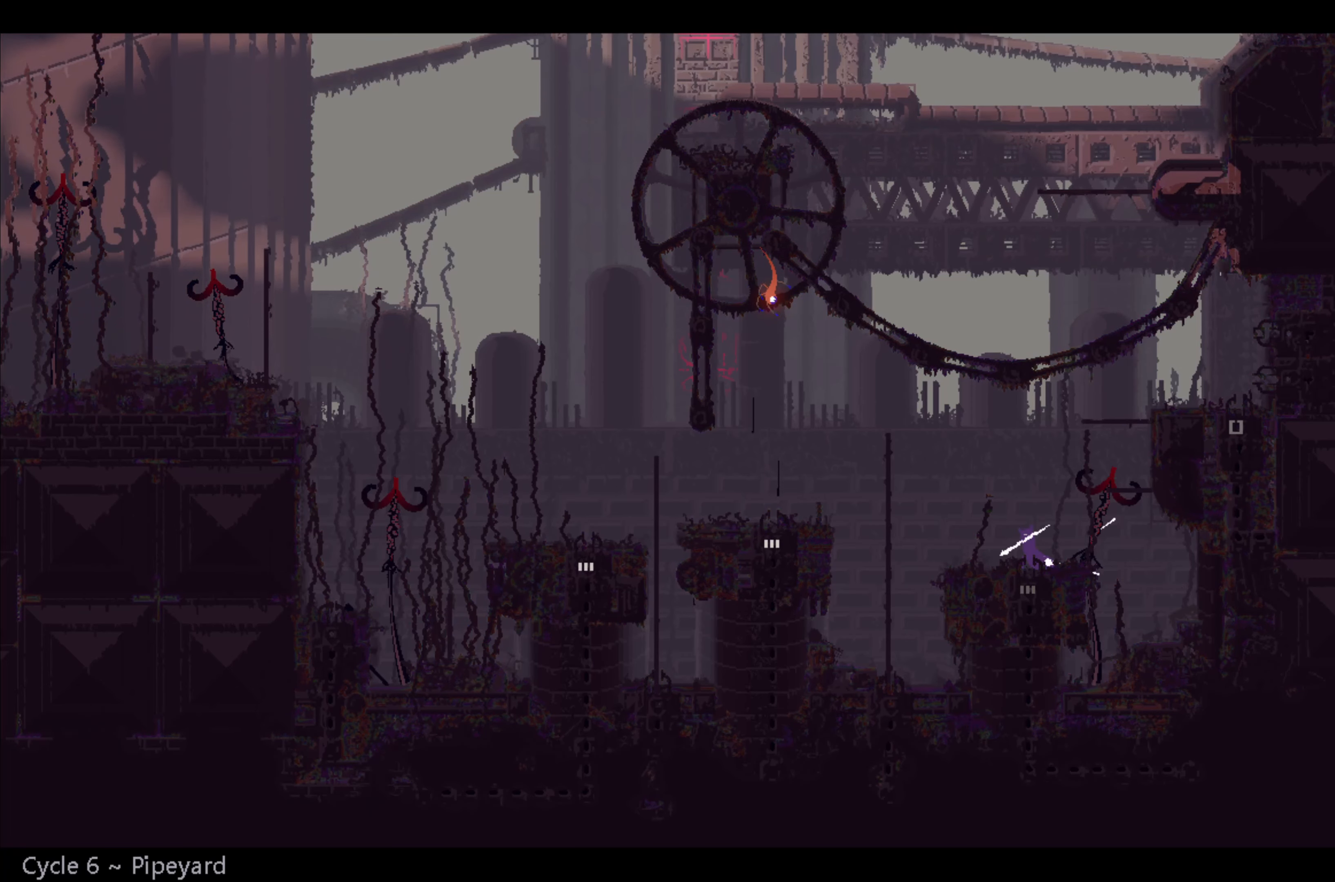
{"buttons": ["X"], "left_stick": "center", "events": []}
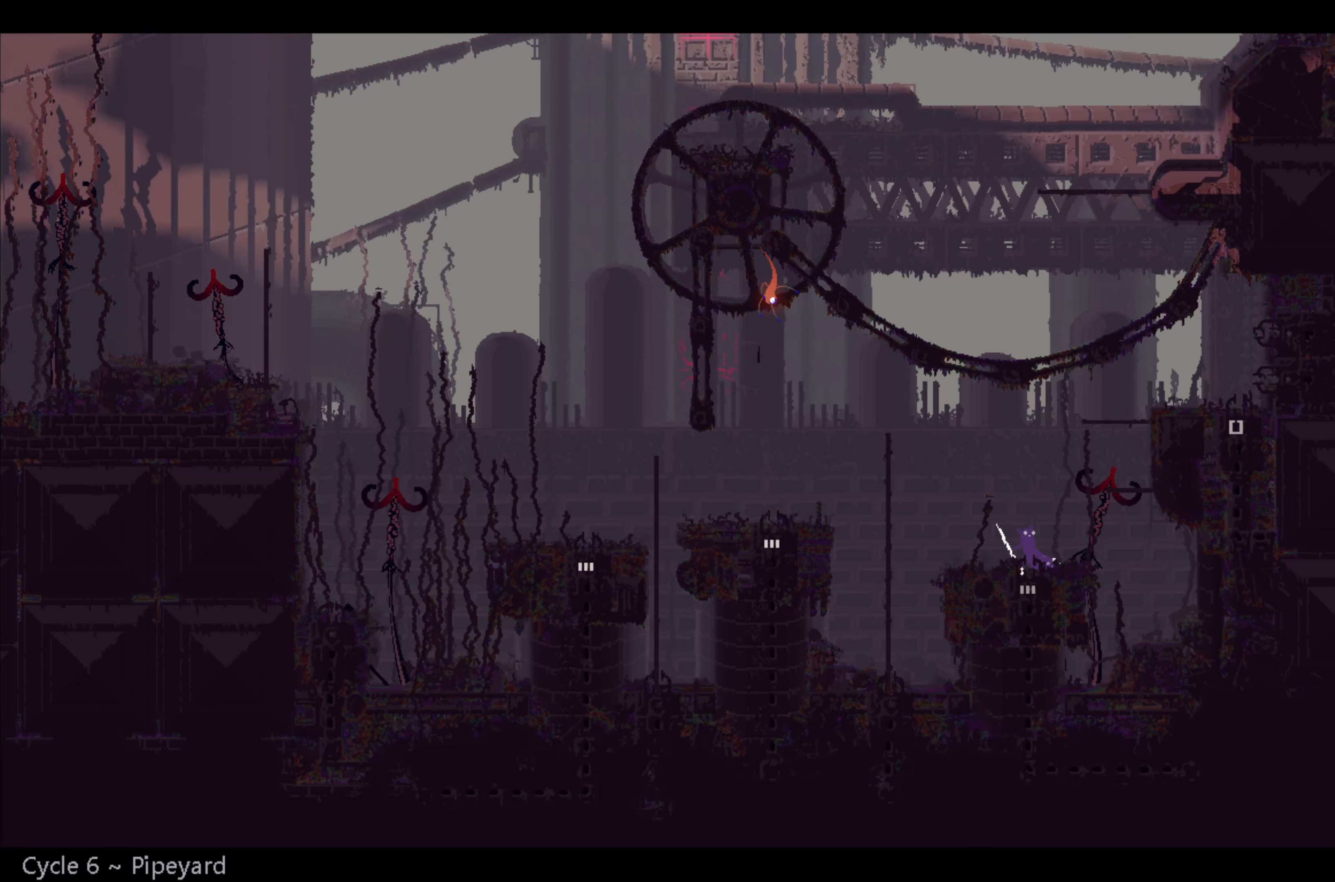
{"buttons": ["X"], "left_stick": "center", "events": []}
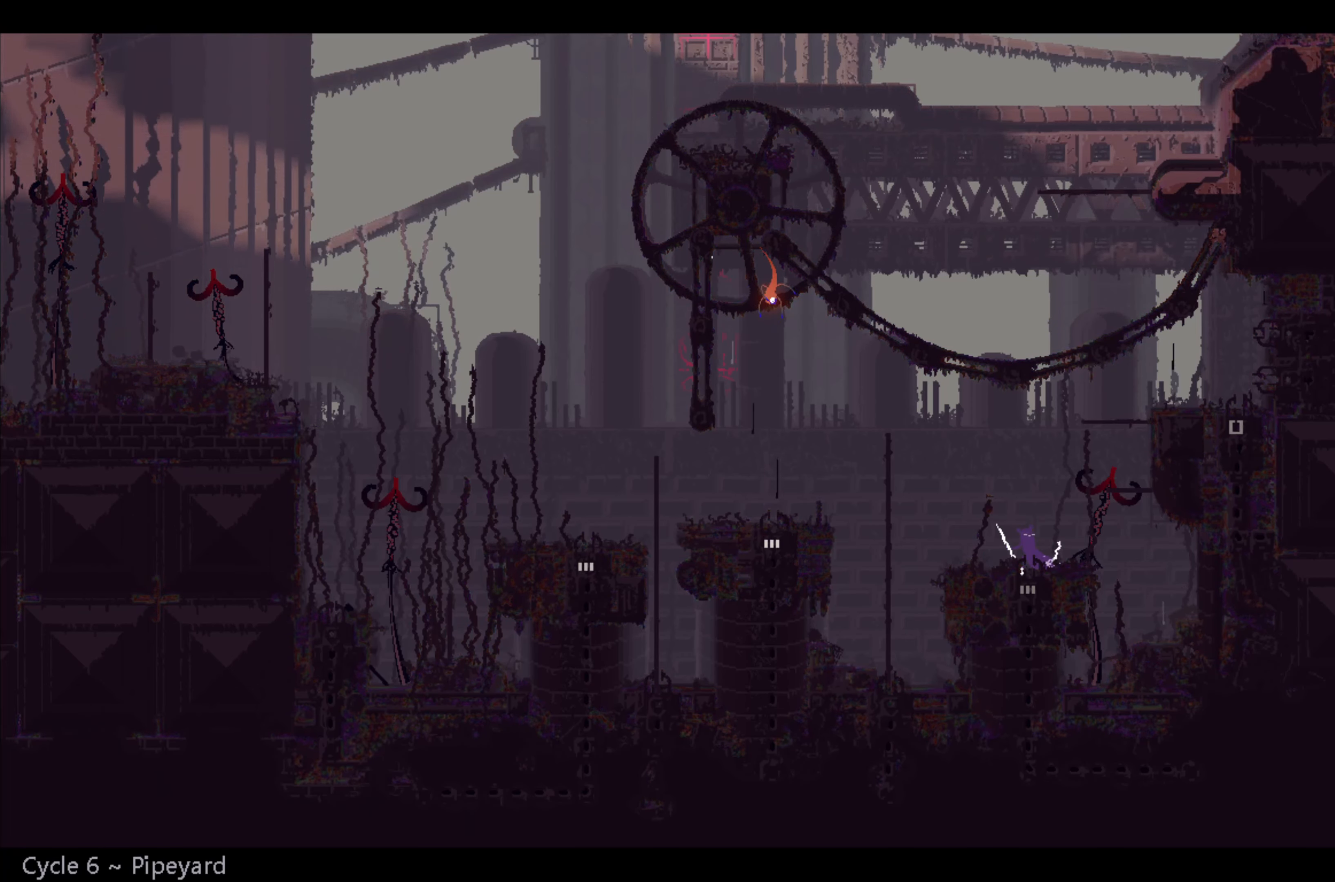
{"buttons": ["X"], "left_stick": "center", "events": []}
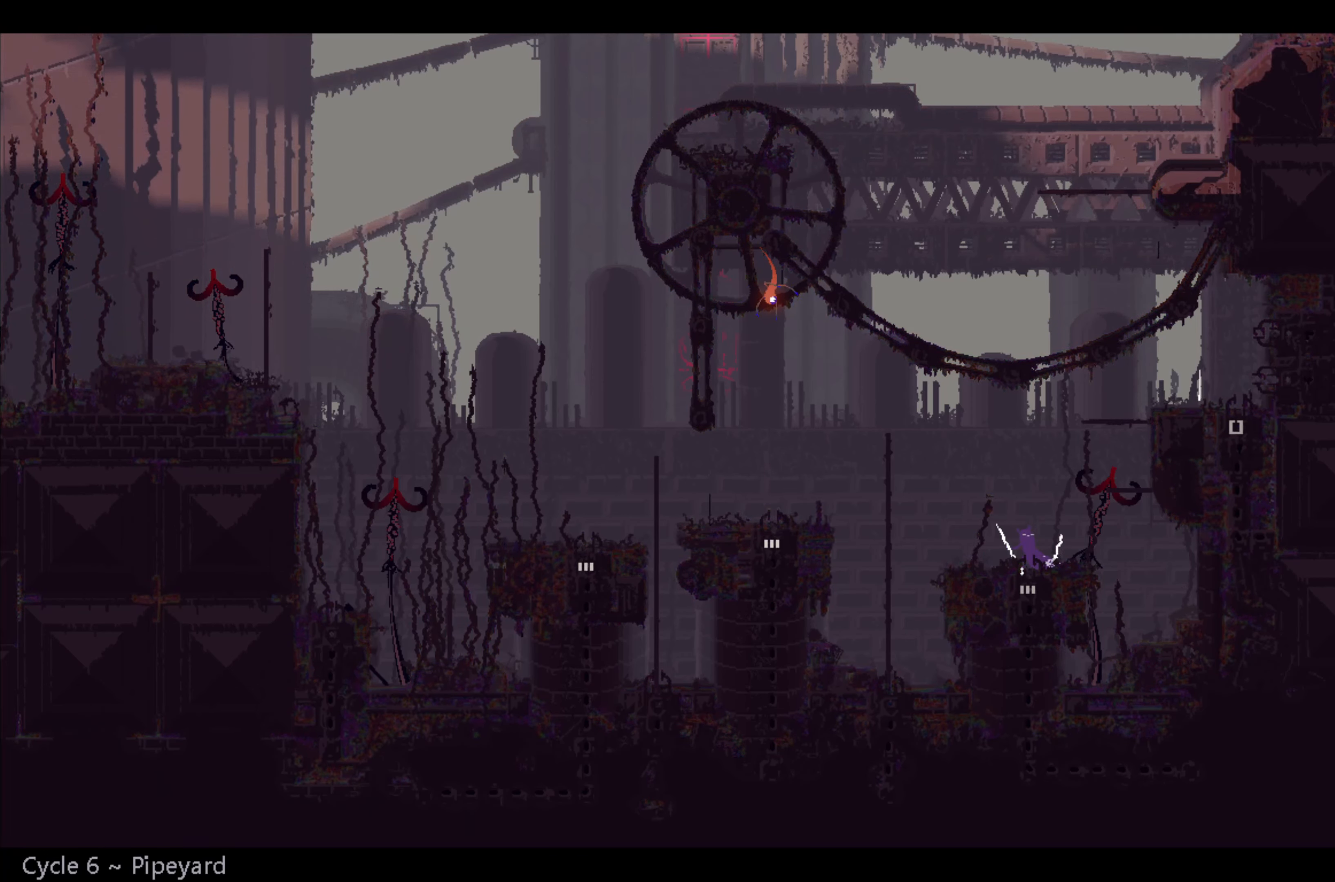
{"buttons": ["X"], "left_stick": "center", "events": []}
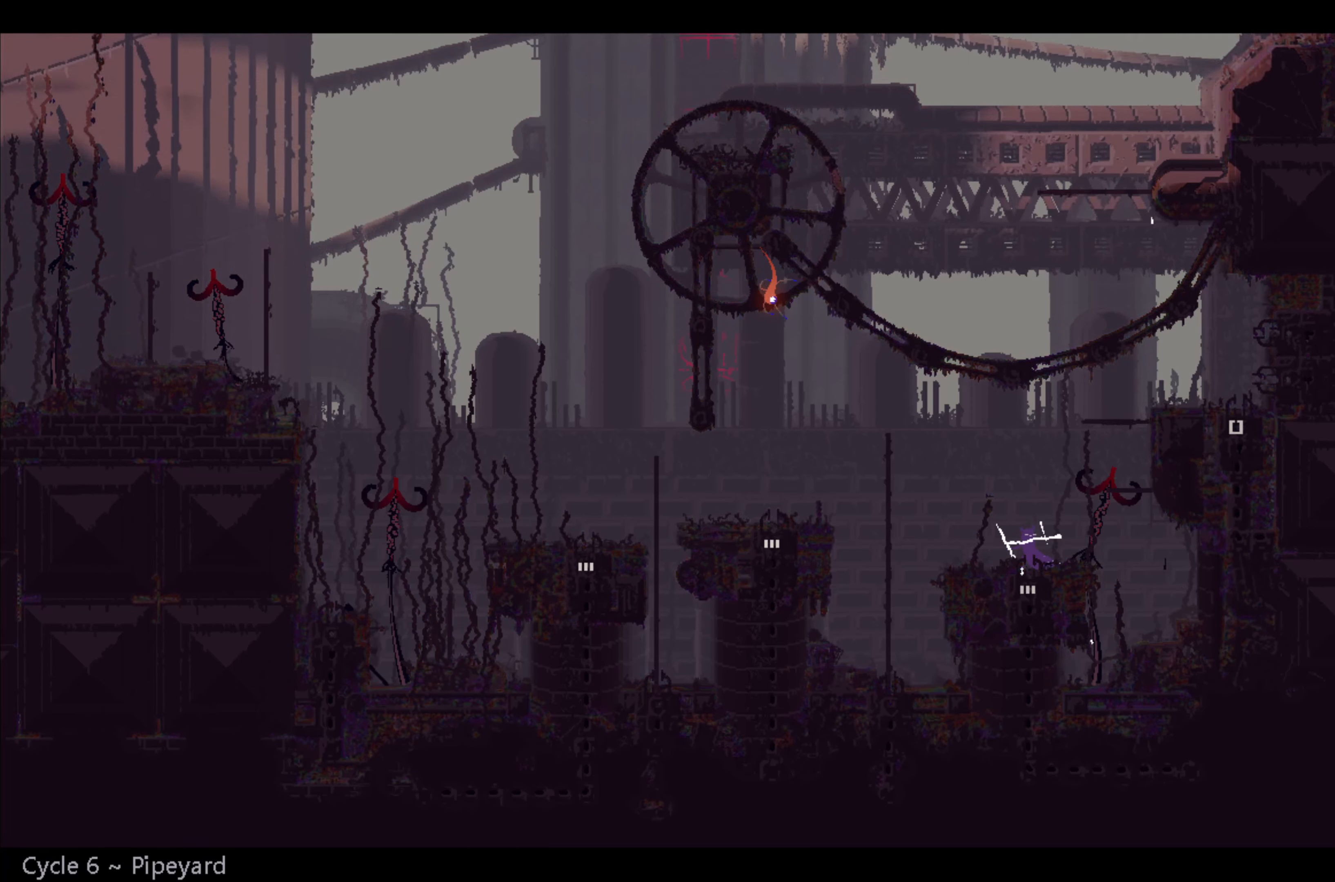
{"buttons": ["X"], "left_stick": "center", "events": []}
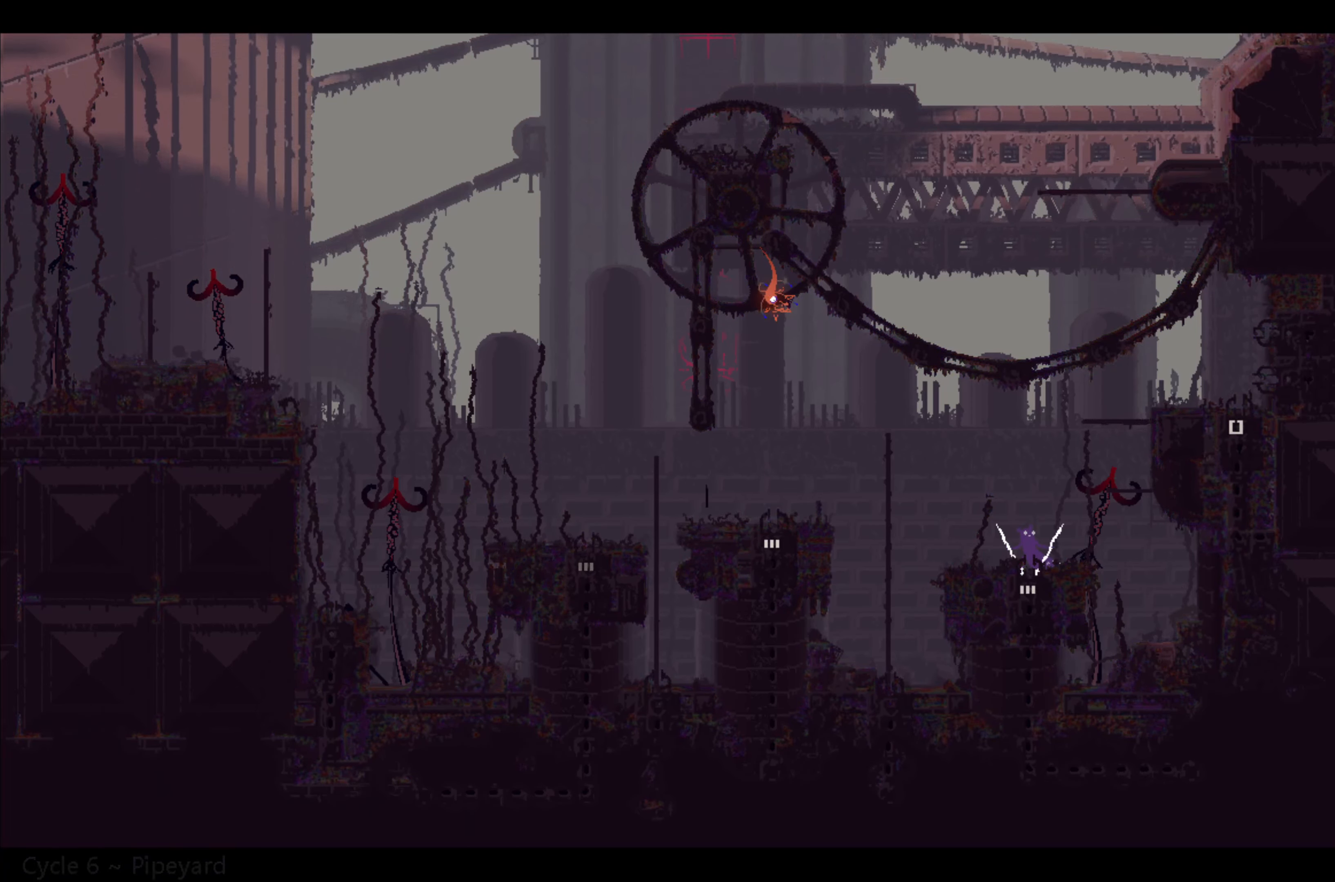
{"buttons": [], "left_stick": "center", "events": [[450, "X", "up"]]}
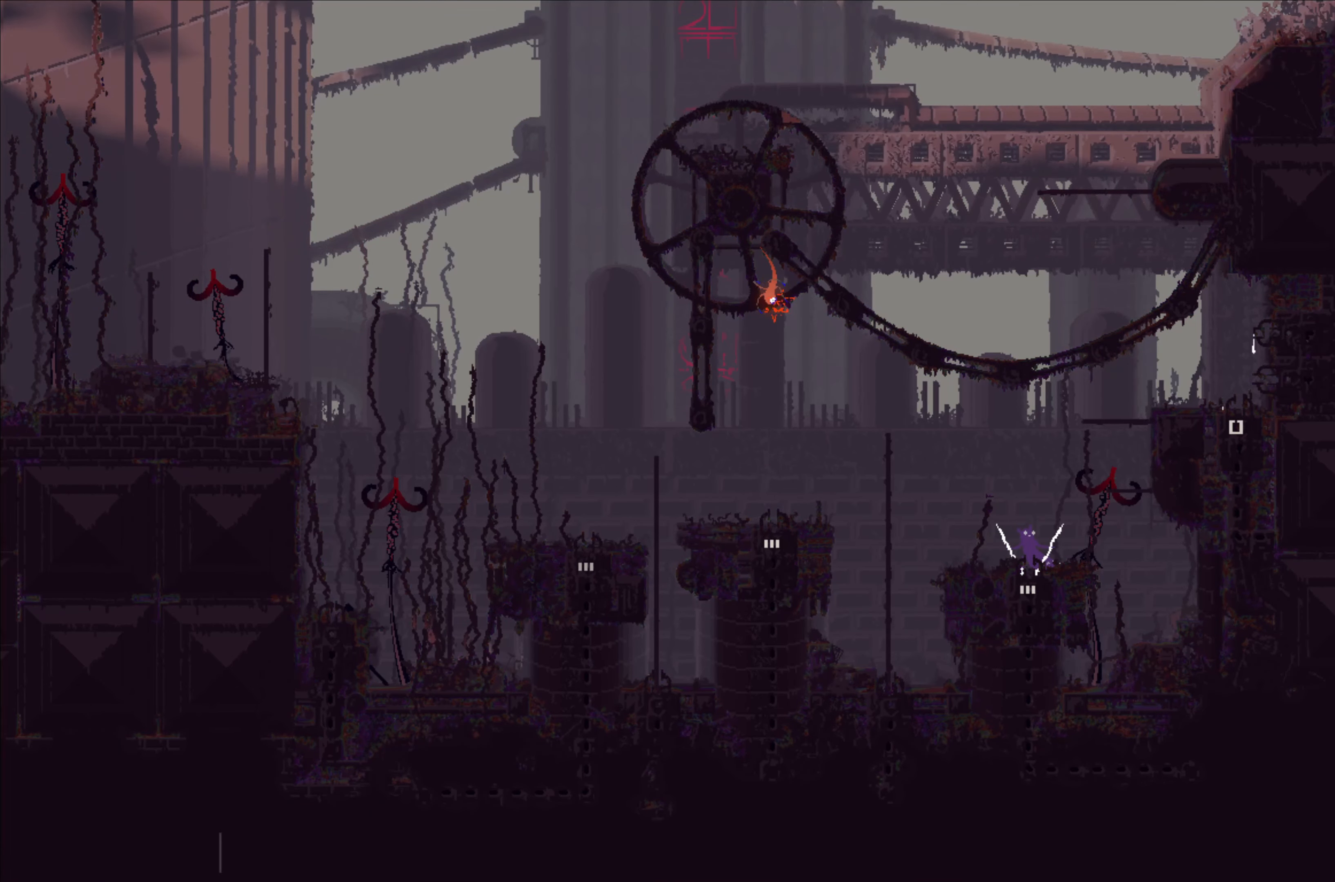
{"buttons": [], "left_stick": "center", "events": []}
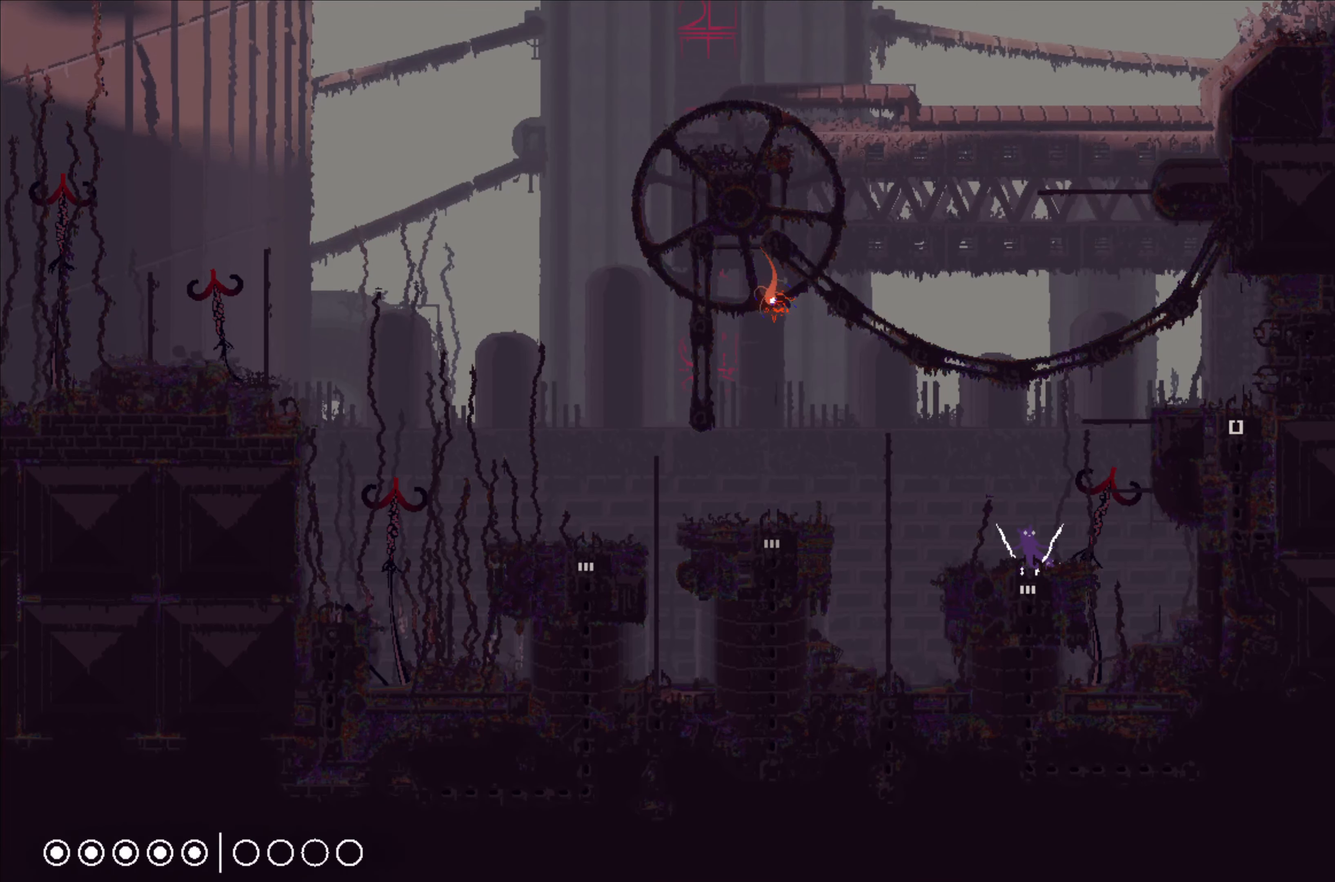
{"buttons": [], "left_stick": "center", "events": []}
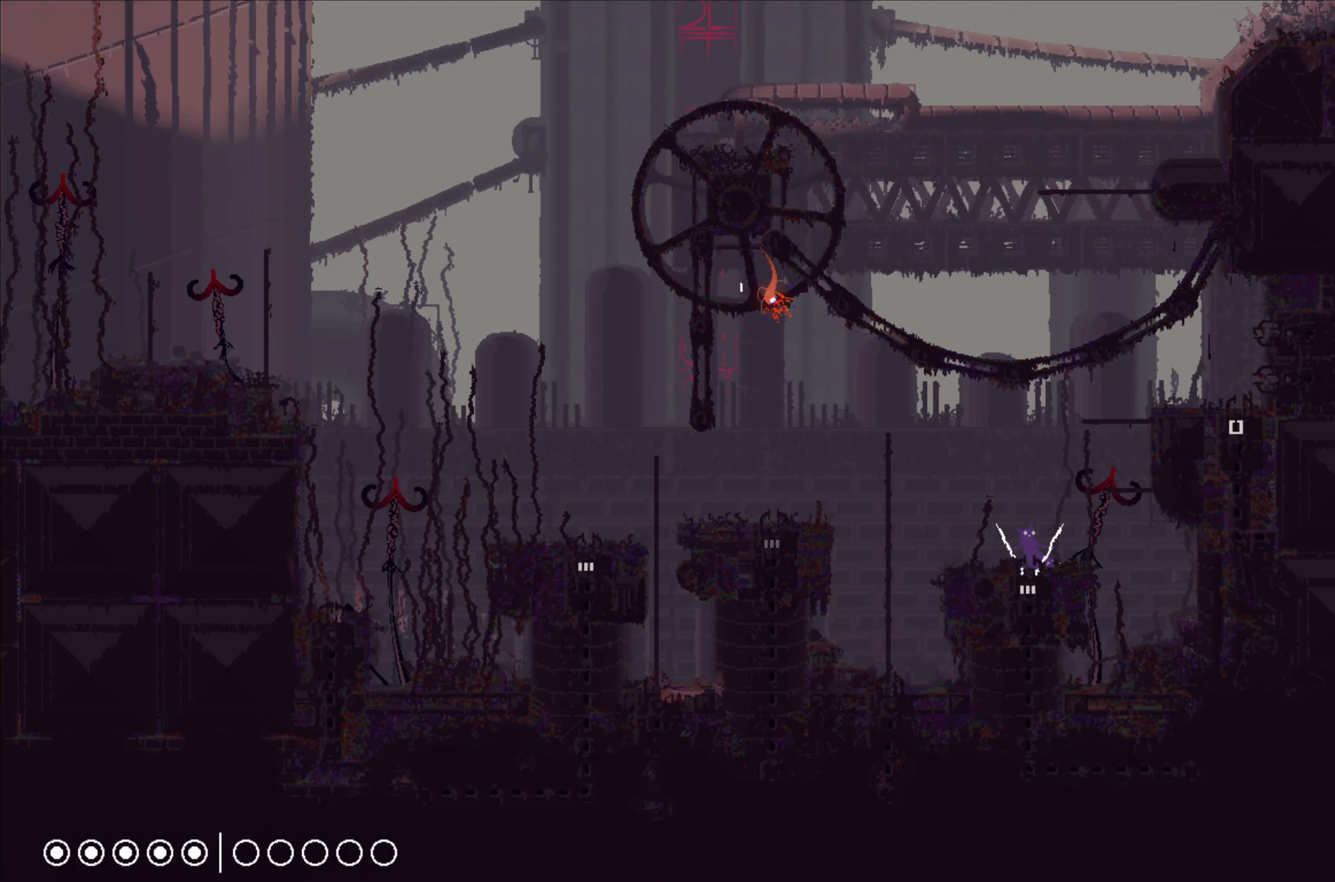
{"buttons": [], "left_stick": "left", "events": [[267, "left_stick", "left"]]}
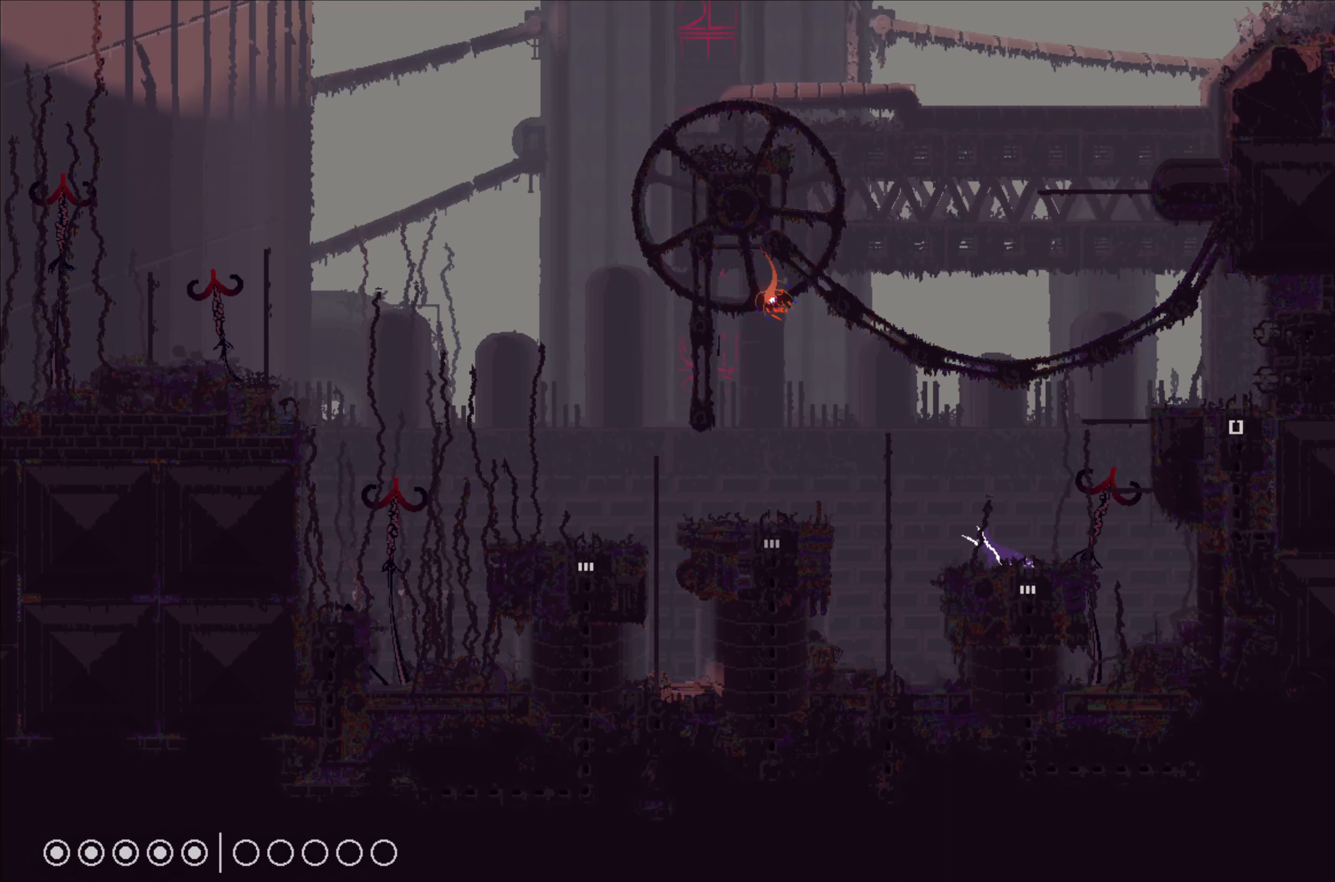
{"buttons": ["A"], "left_stick": "left", "events": [[83, "A", "down"]]}
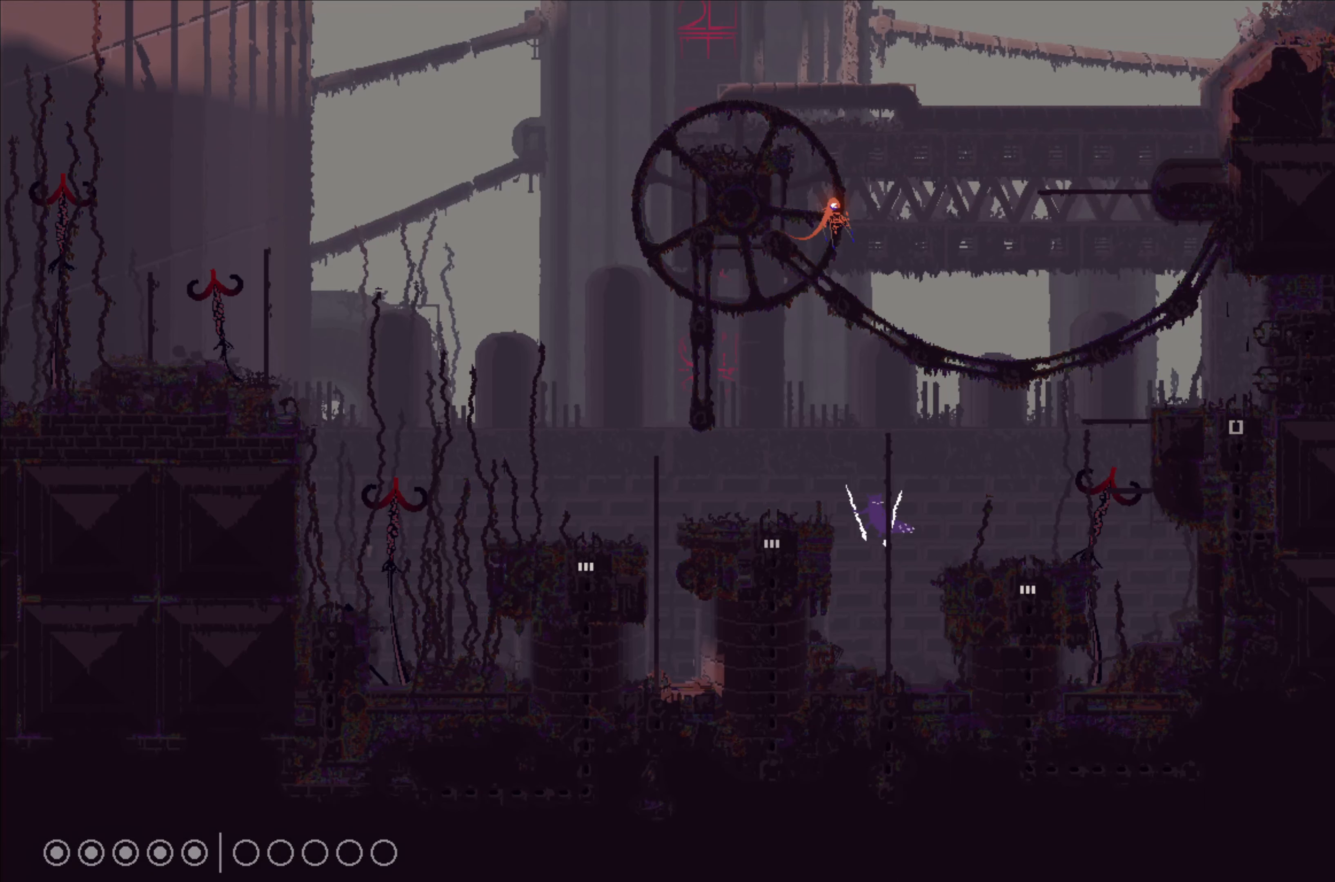
{"buttons": ["A"], "left_stick": "up", "events": [[100, "A", "up"], [200, "left_stick", "up-right"], [416, "A", "down"], [483, "left_stick", "up"]]}
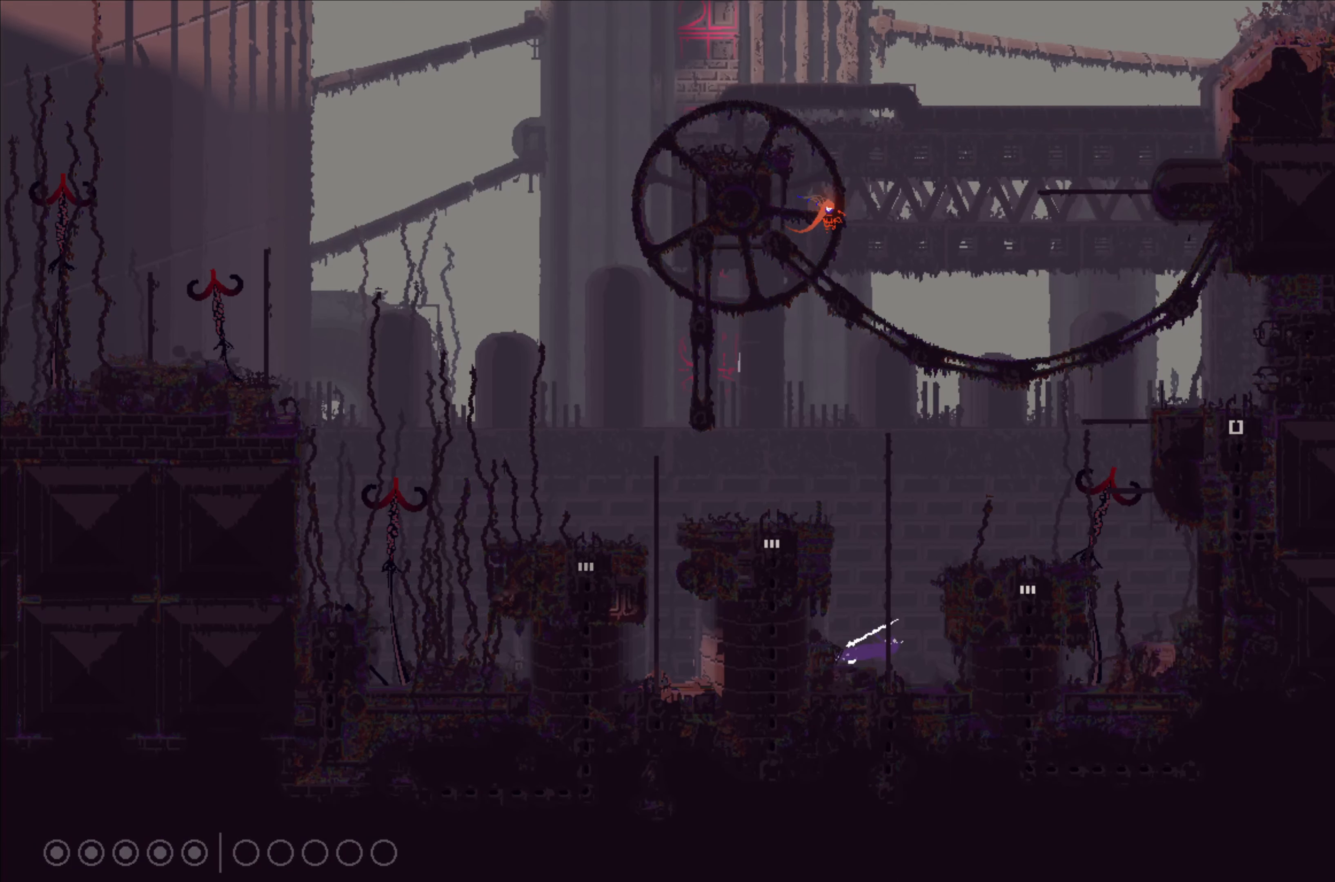
{"buttons": [], "left_stick": "up", "events": [[83, "A", "up"]]}
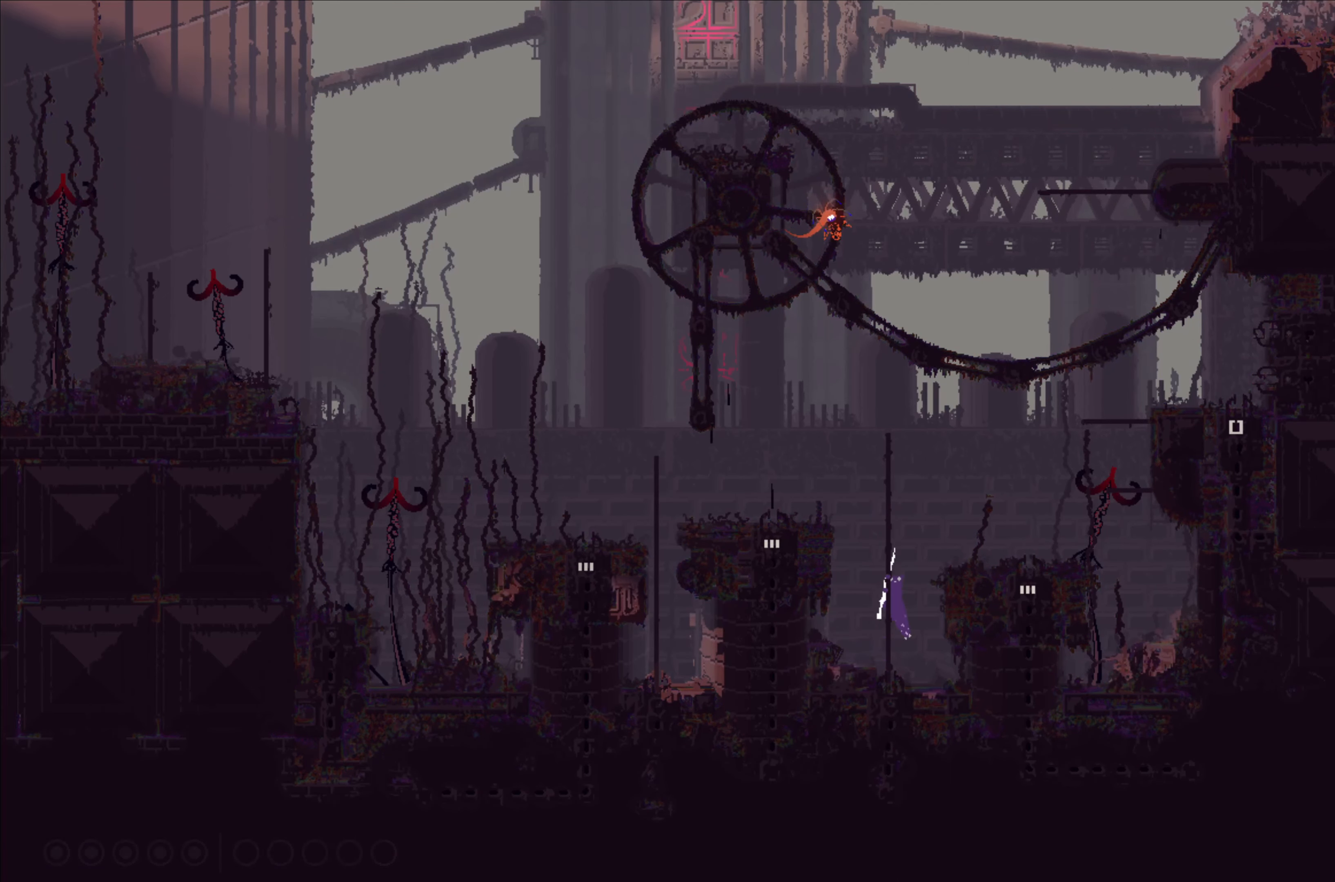
{"buttons": ["A"], "left_stick": "left", "events": [[416, "left_stick", "left"], [433, "A", "down"]]}
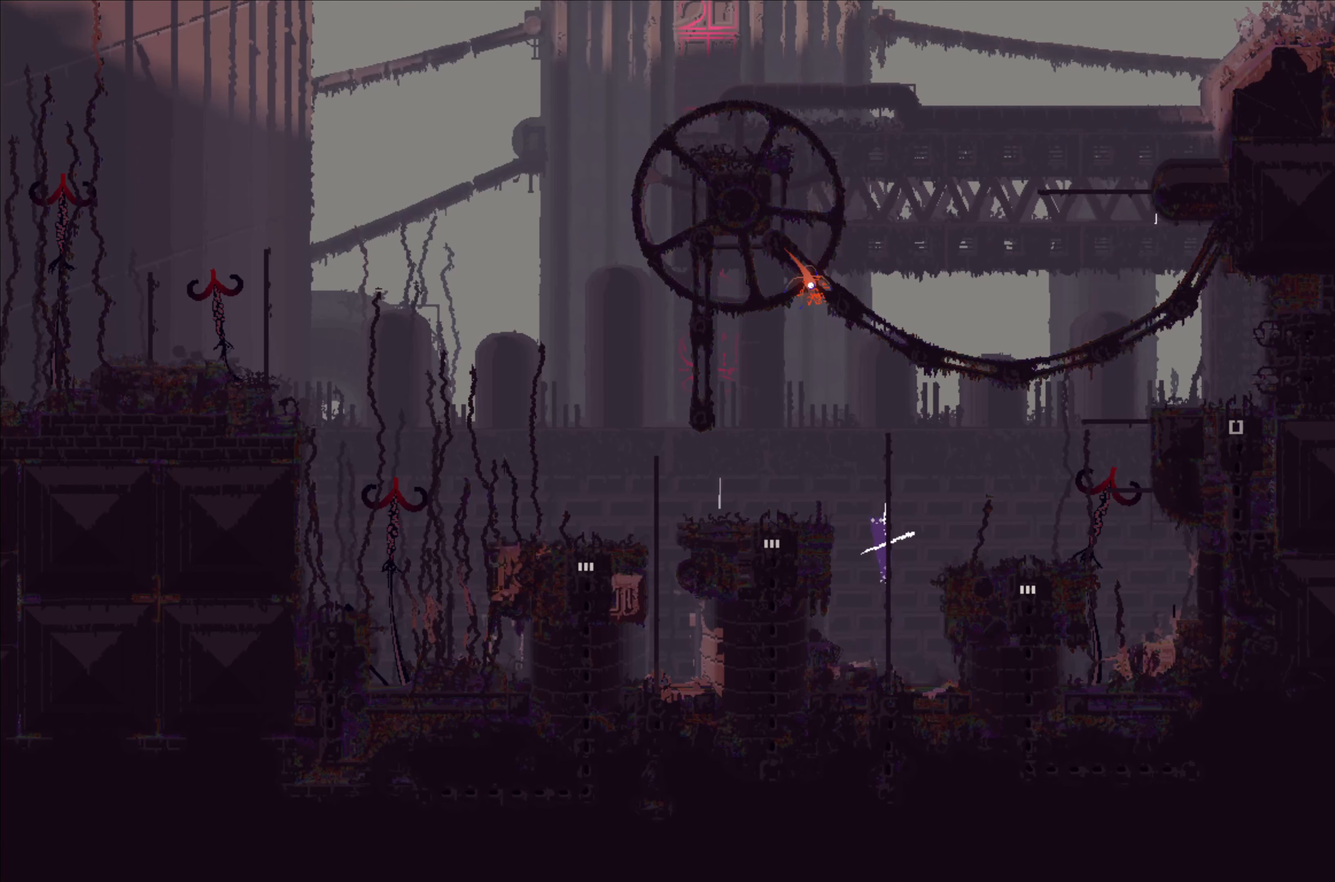
{"buttons": [], "left_stick": "down-right", "events": [[83, "A", "up"], [466, "left_stick", "down-right"]]}
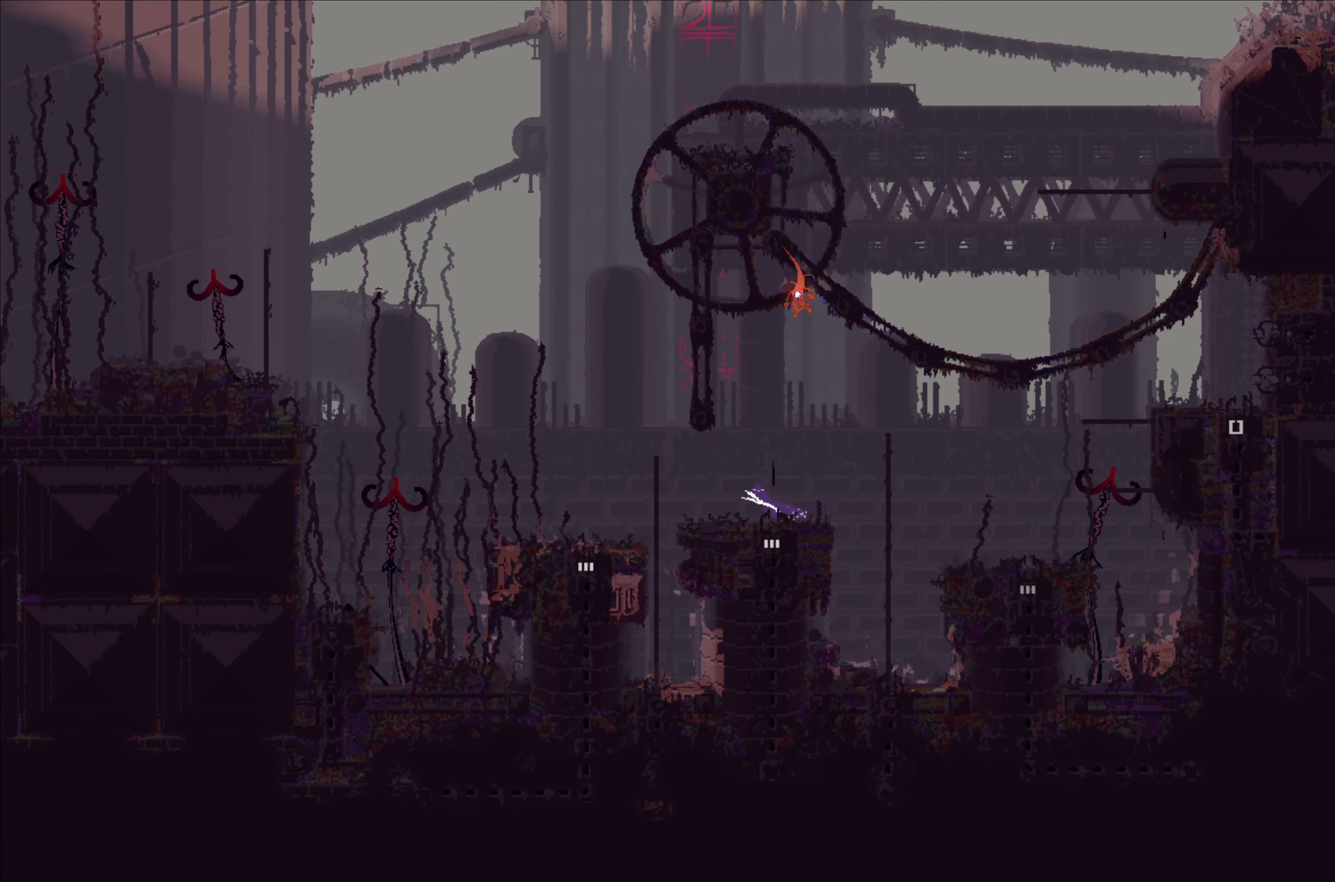
{"buttons": [], "left_stick": "down", "events": [[50, "left_stick", "down"]]}
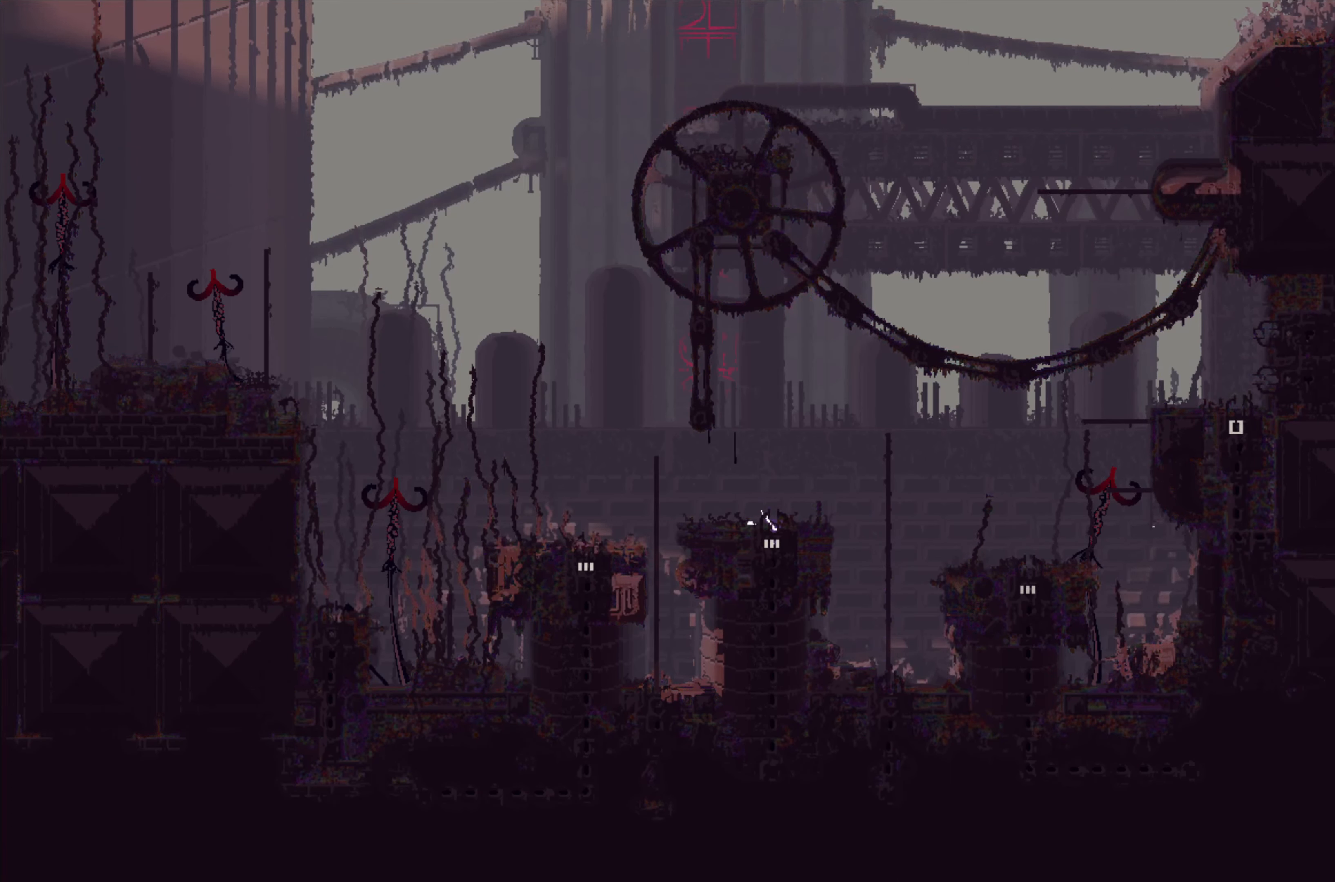
{"buttons": [], "left_stick": "down", "events": []}
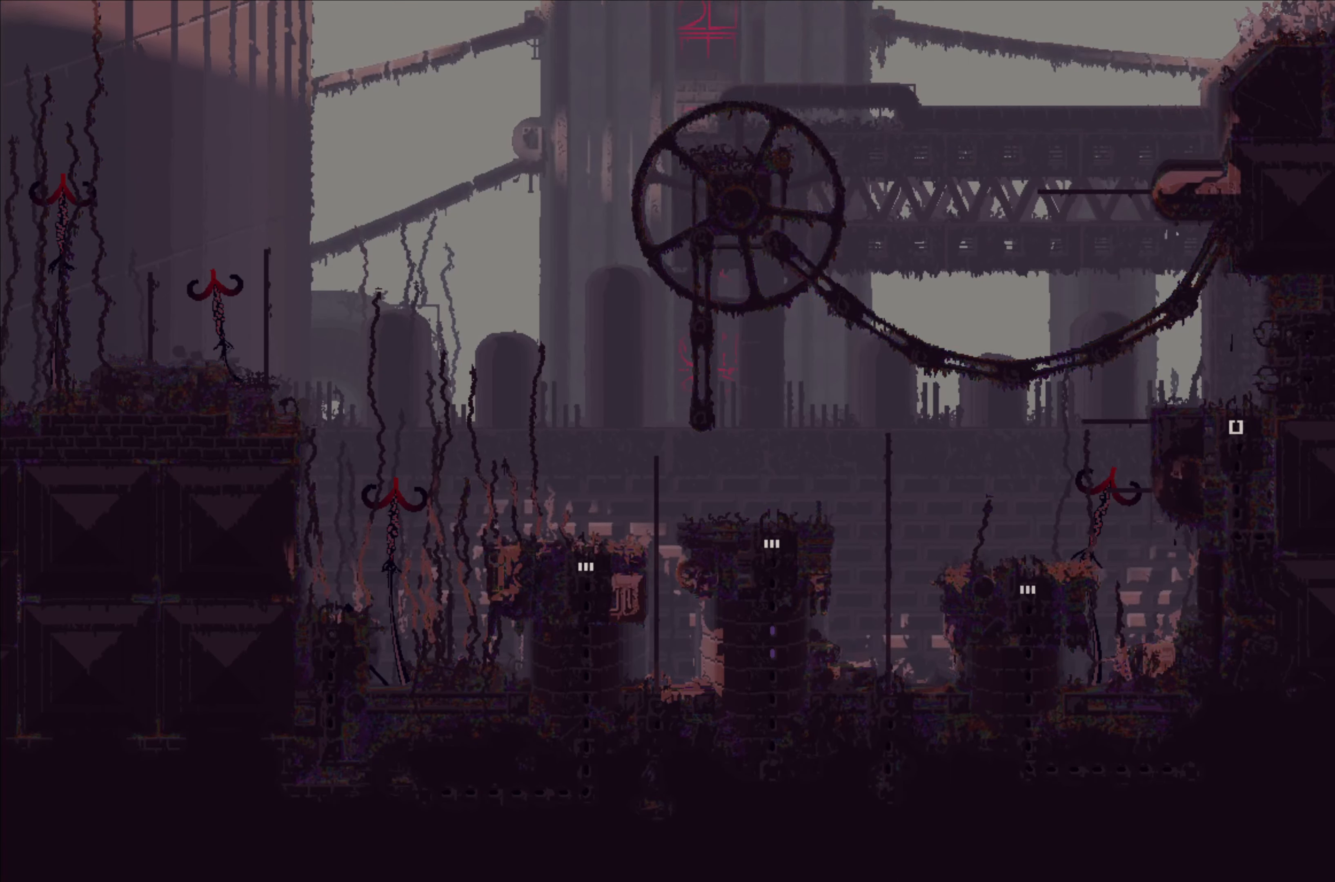
{"buttons": [], "left_stick": "center", "events": [[200, "left_stick", "center"]]}
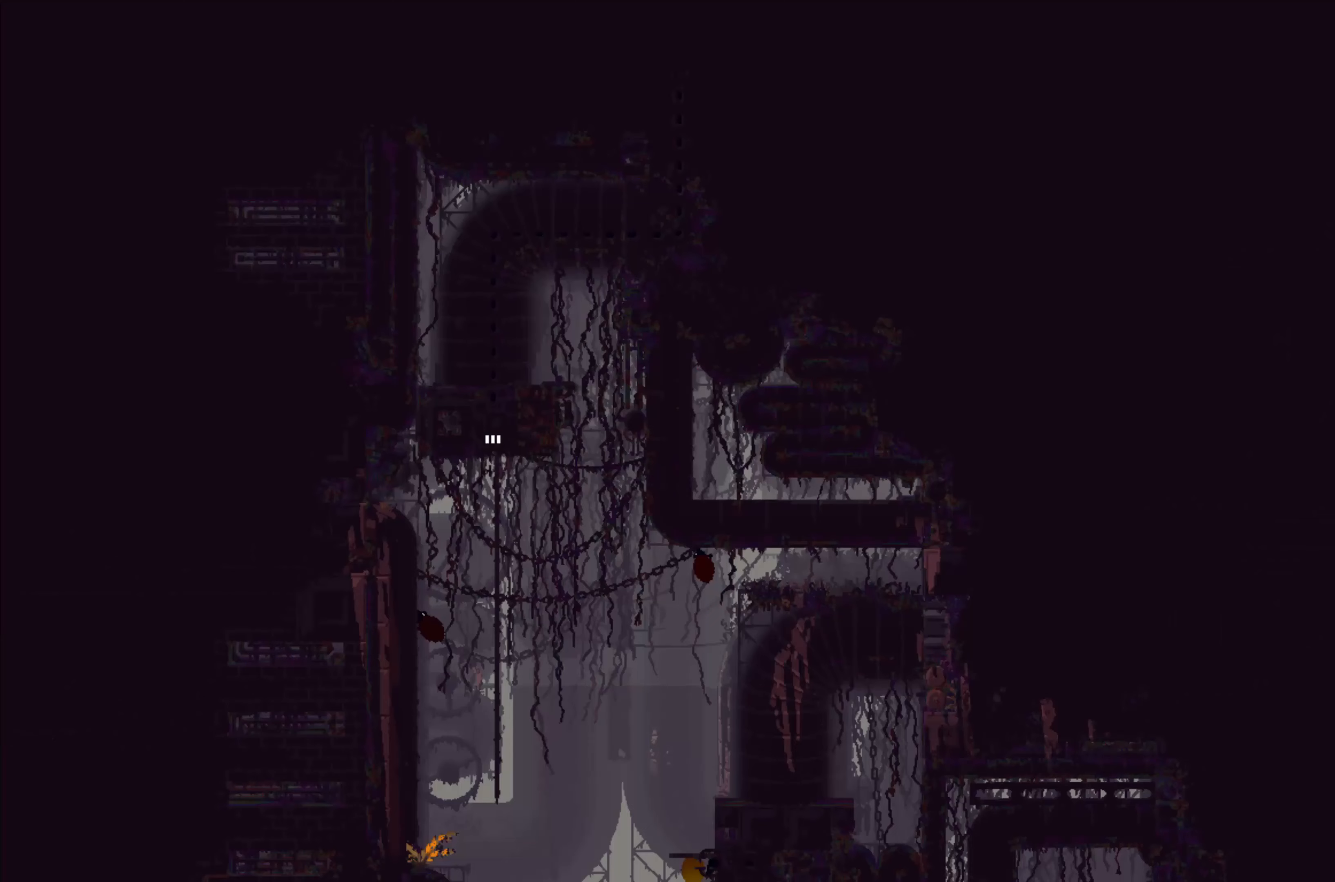
{"buttons": [], "left_stick": "center", "events": []}
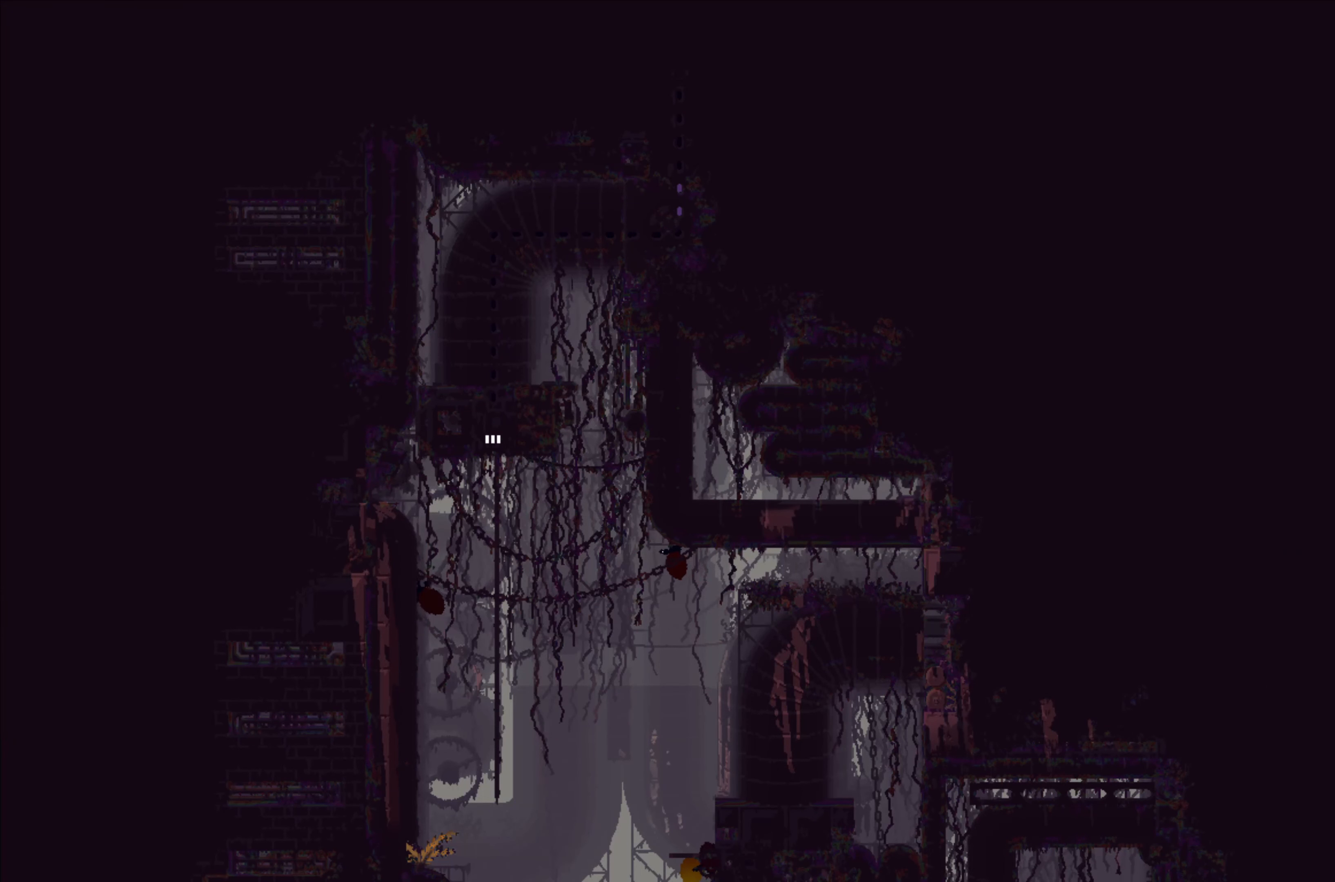
{"buttons": [], "left_stick": "down", "events": [[100, "left_stick", "down"]]}
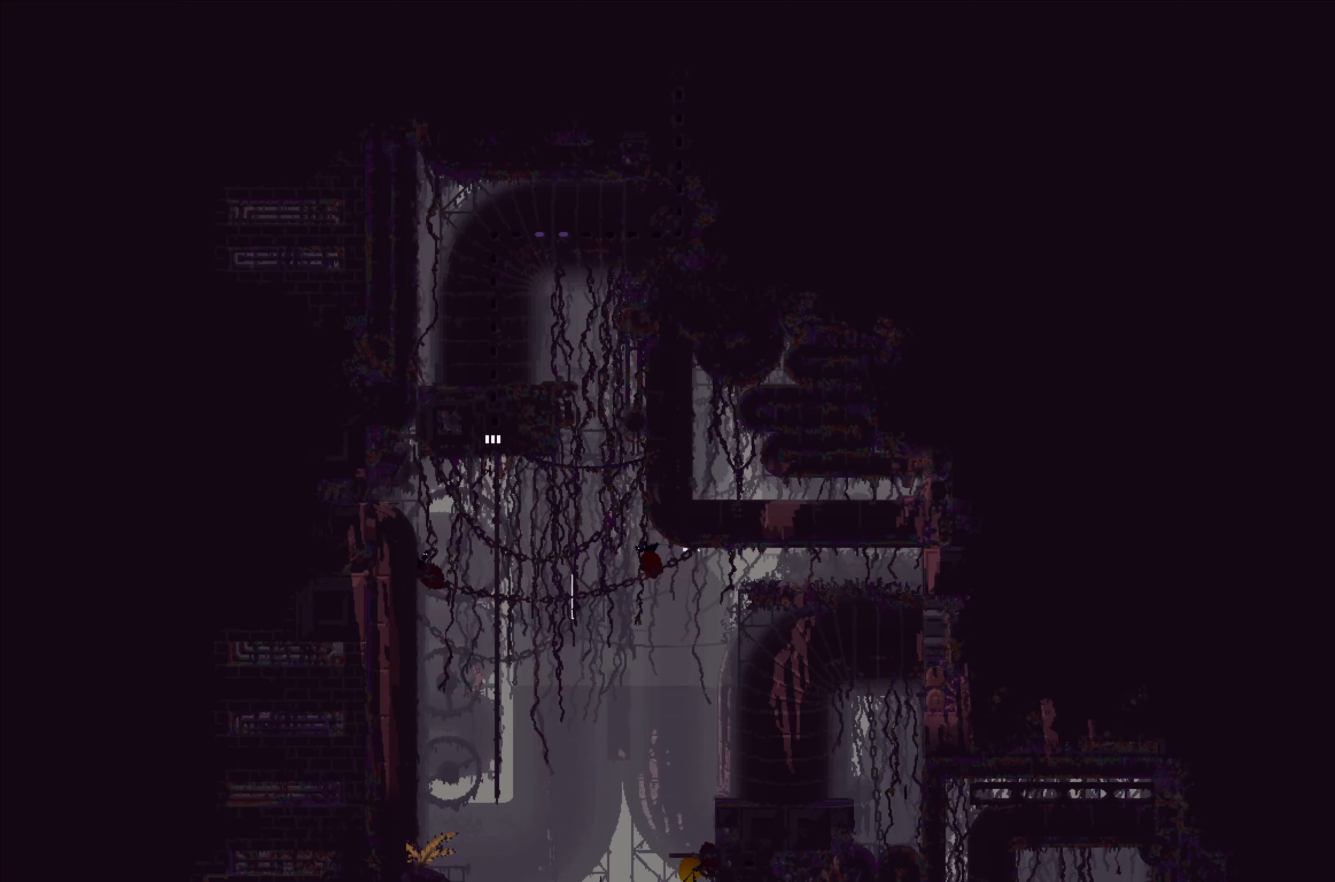
{"buttons": [], "left_stick": "down", "events": []}
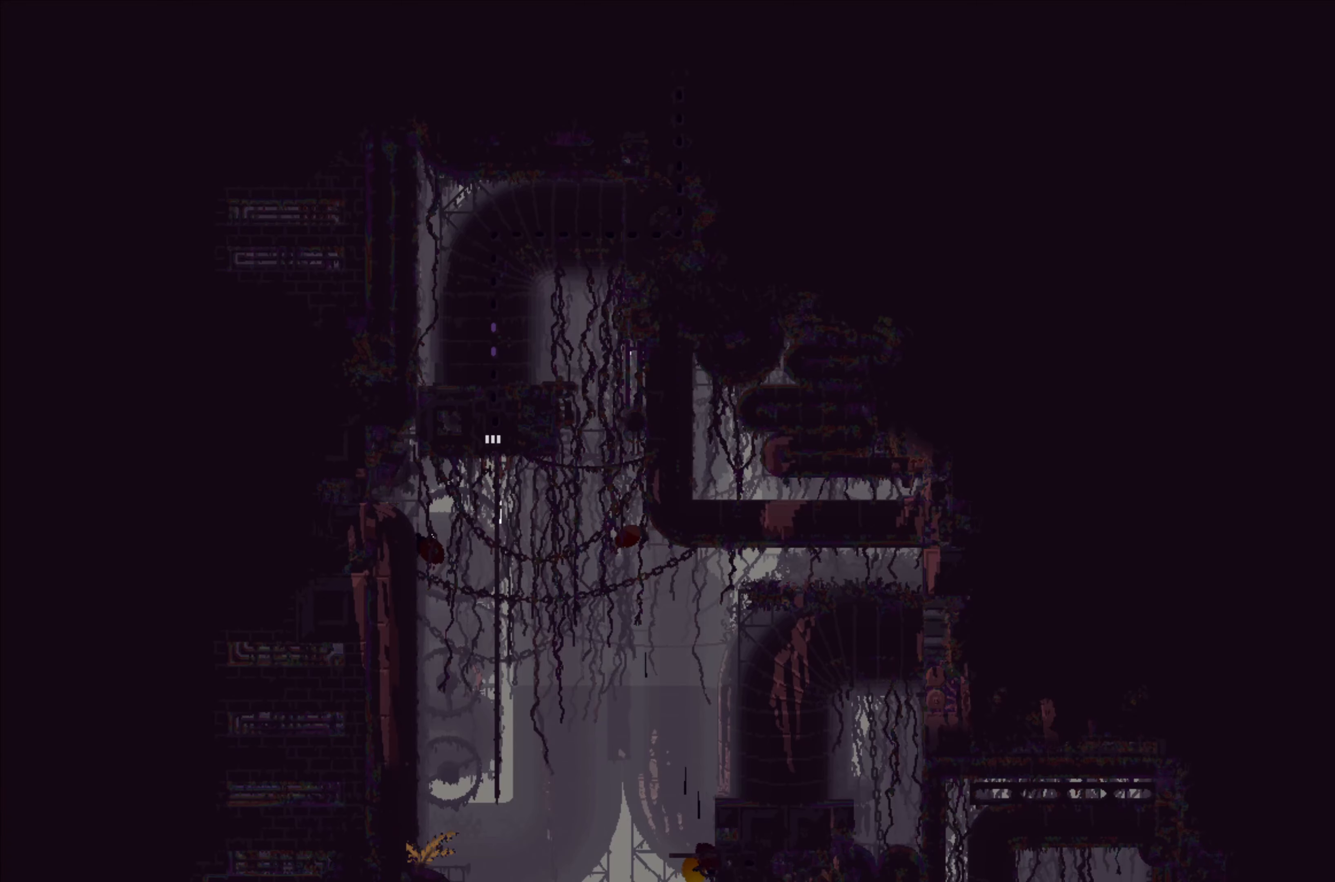
{"buttons": [], "left_stick": "down", "events": []}
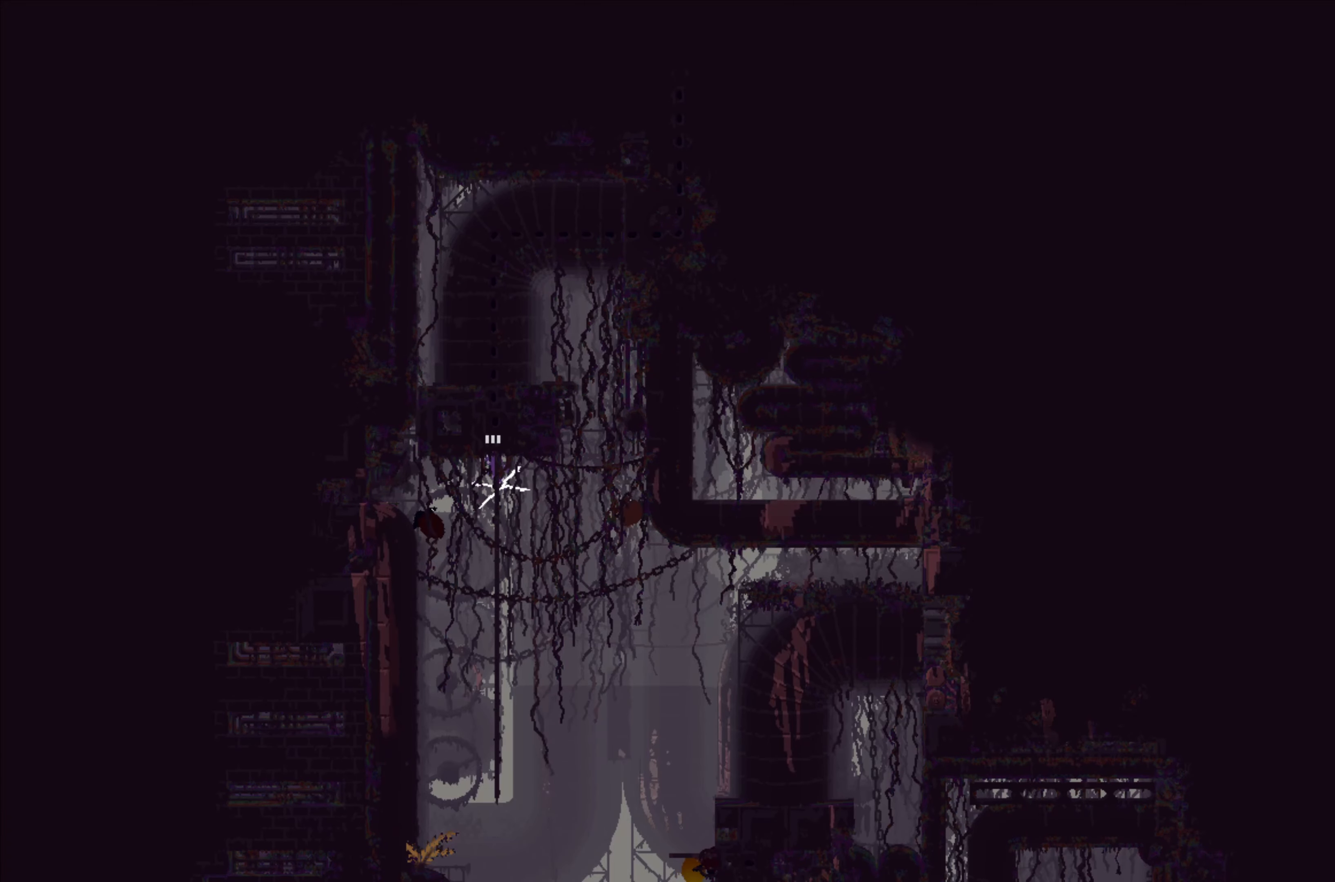
{"buttons": [], "left_stick": "down", "events": [[200, "A", "down"], [350, "A", "up"]]}
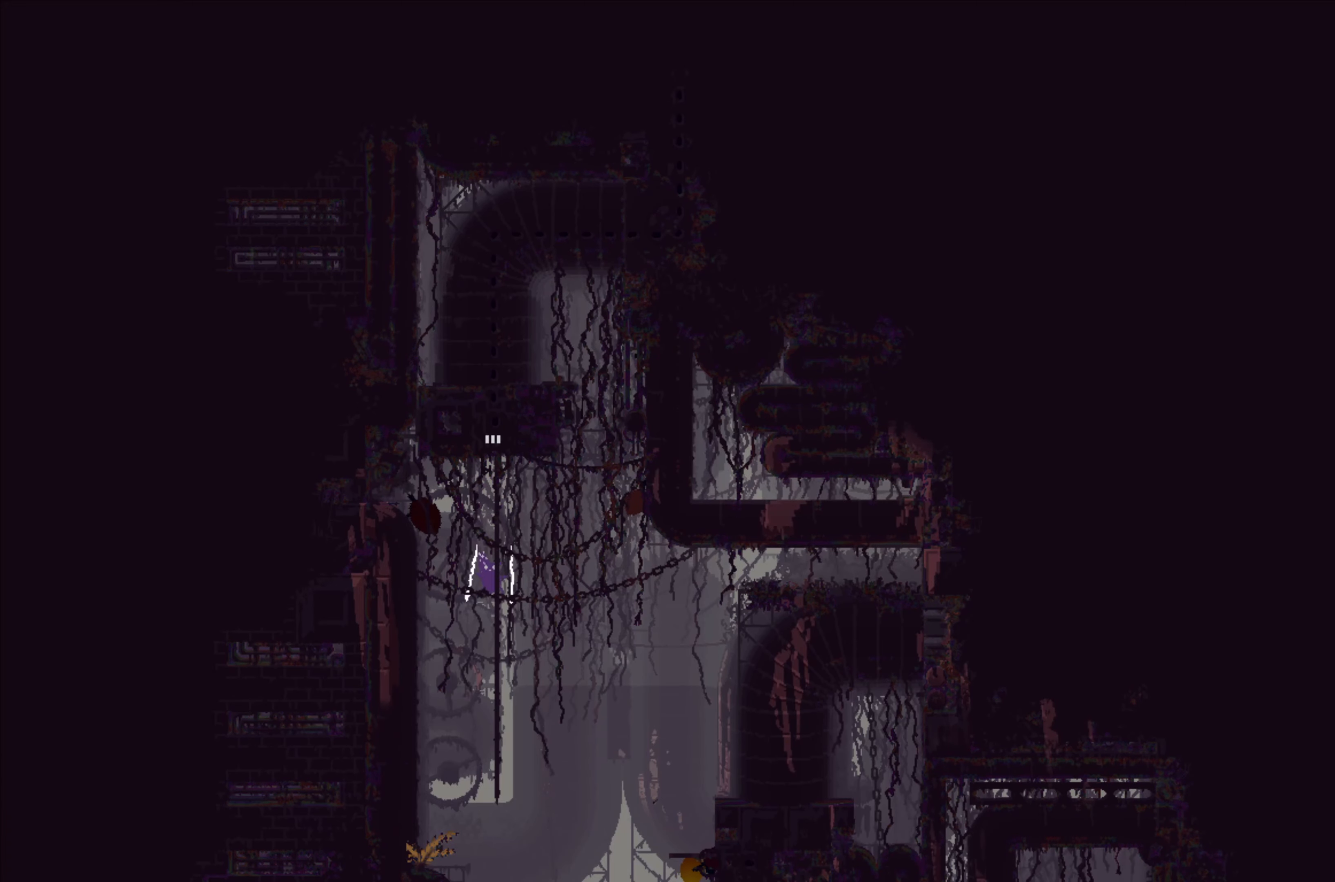
{"buttons": [], "left_stick": "up-right", "events": [[50, "left_stick", "down-right"], [167, "left_stick", "up-right"]]}
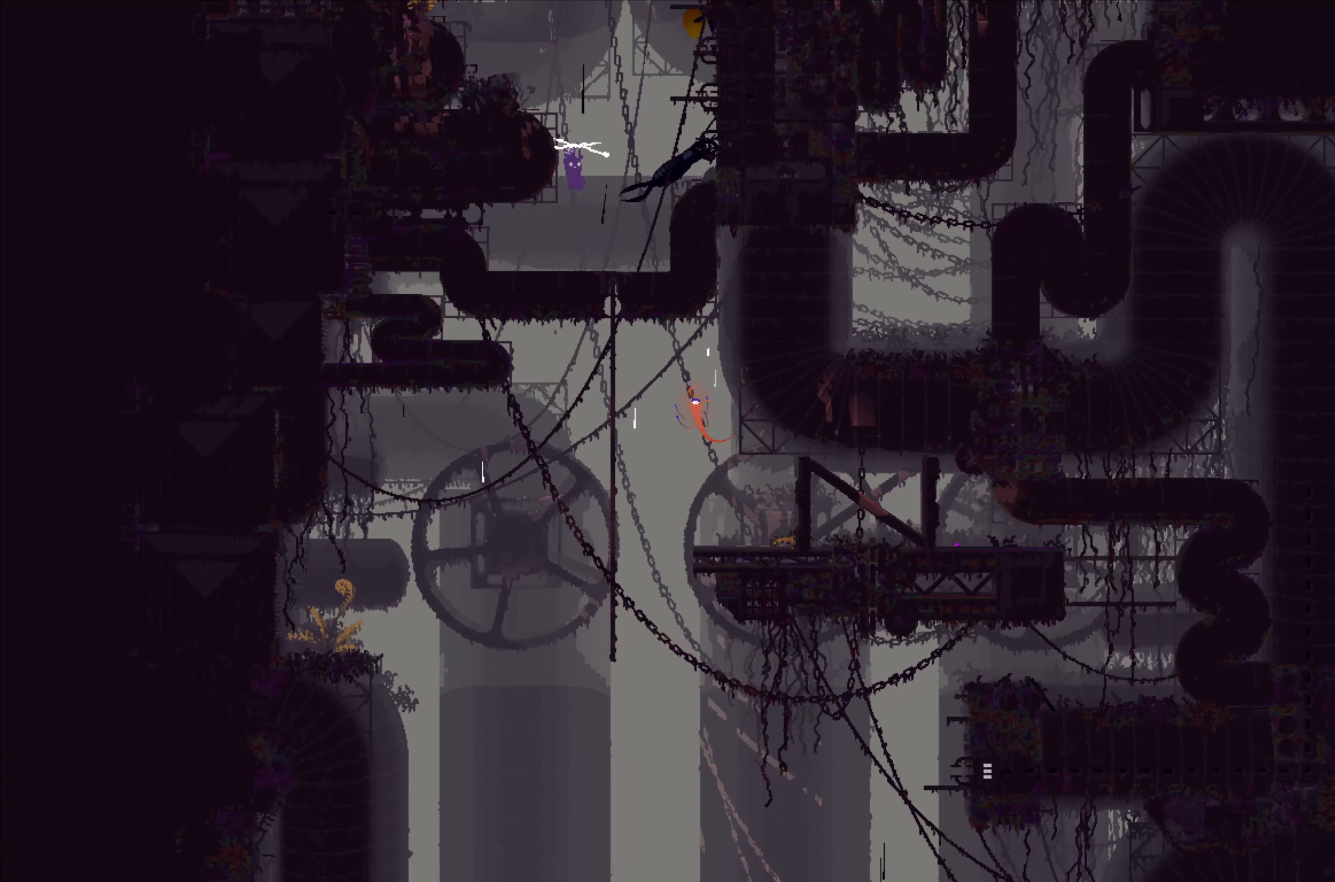
{"buttons": [], "left_stick": "up", "events": [[383, "left_stick", "up"]]}